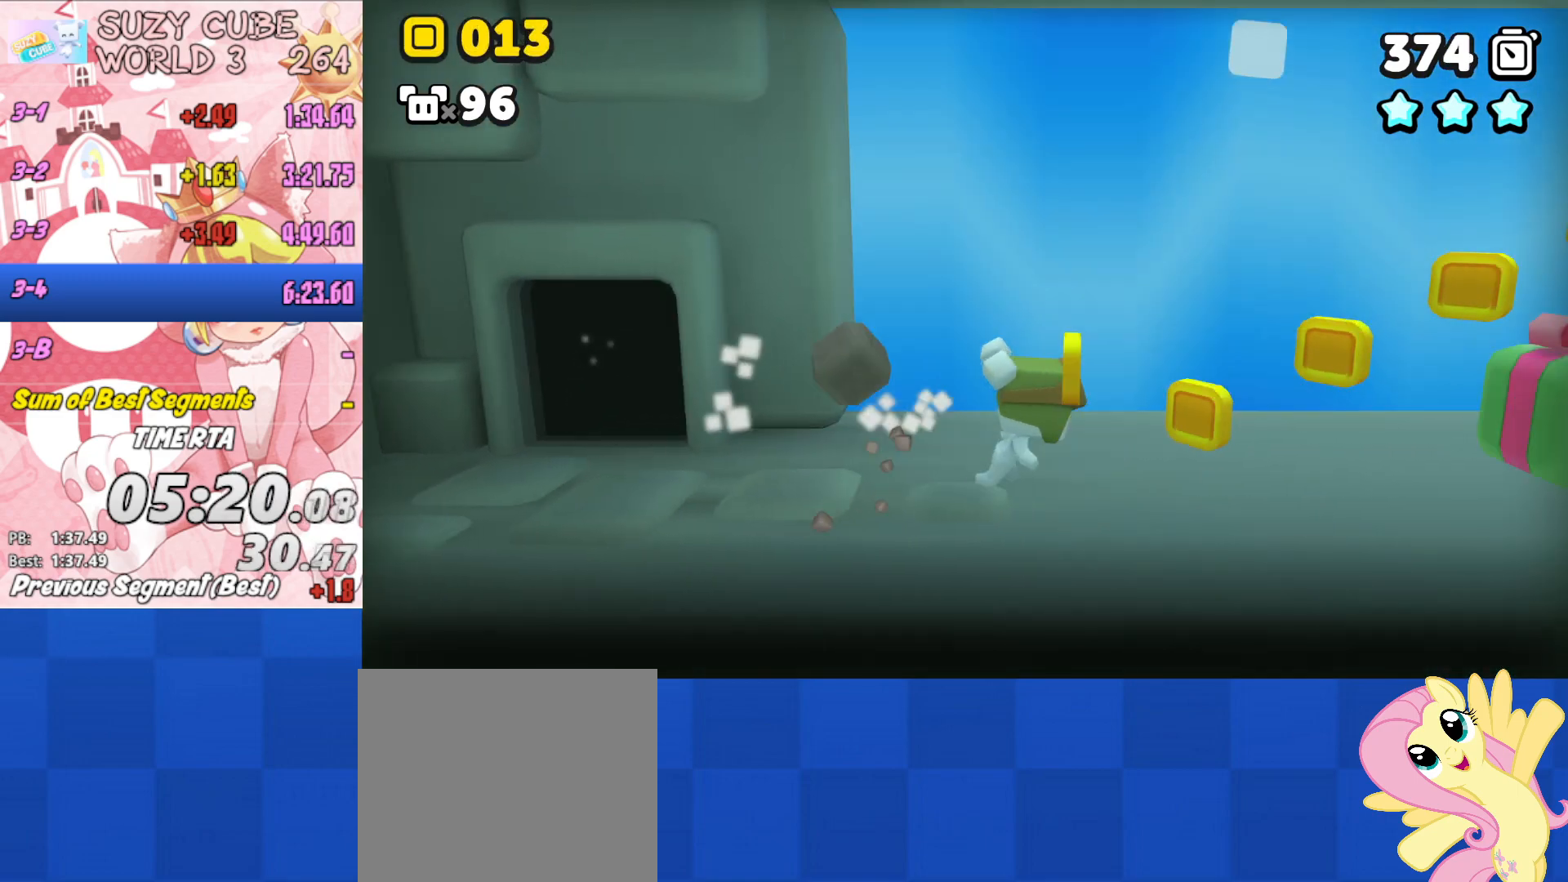
Gameplay with a controller (Xbox layout); each line is a JSON object with the inputs held at the frame after it. "events" lists button and stick changes between this image and that frame as [ms after this image, input, new state], when the widget could be followed in between.
{"buttons": [], "left_stick": "right", "right_stick": "center", "events": []}
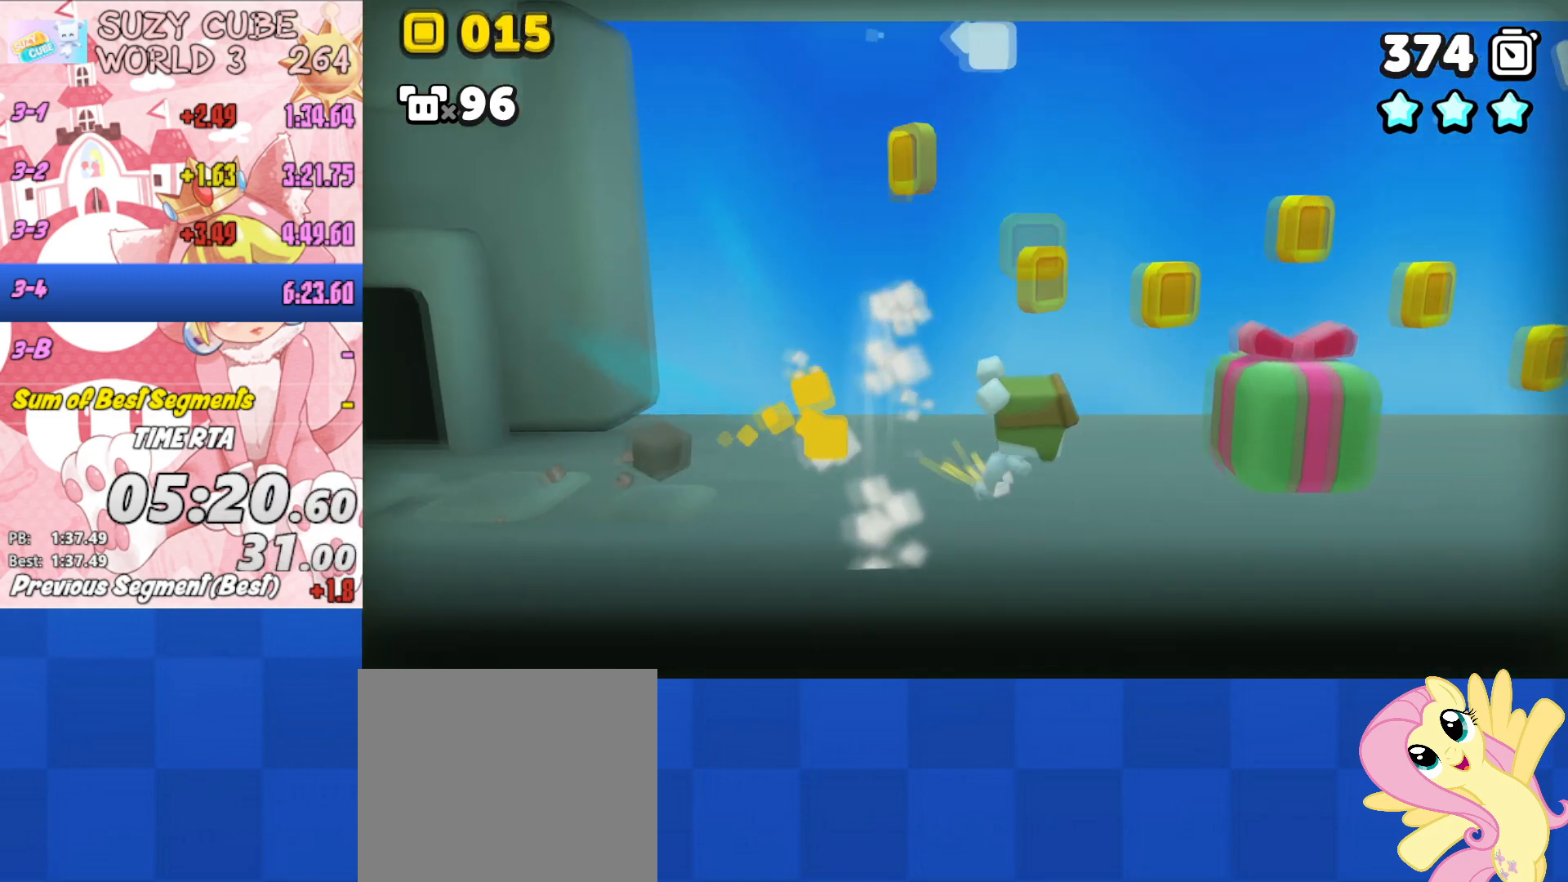
{"buttons": [], "left_stick": "right", "right_stick": "center", "events": [[17, "A", "down"], [284, "A", "up"]]}
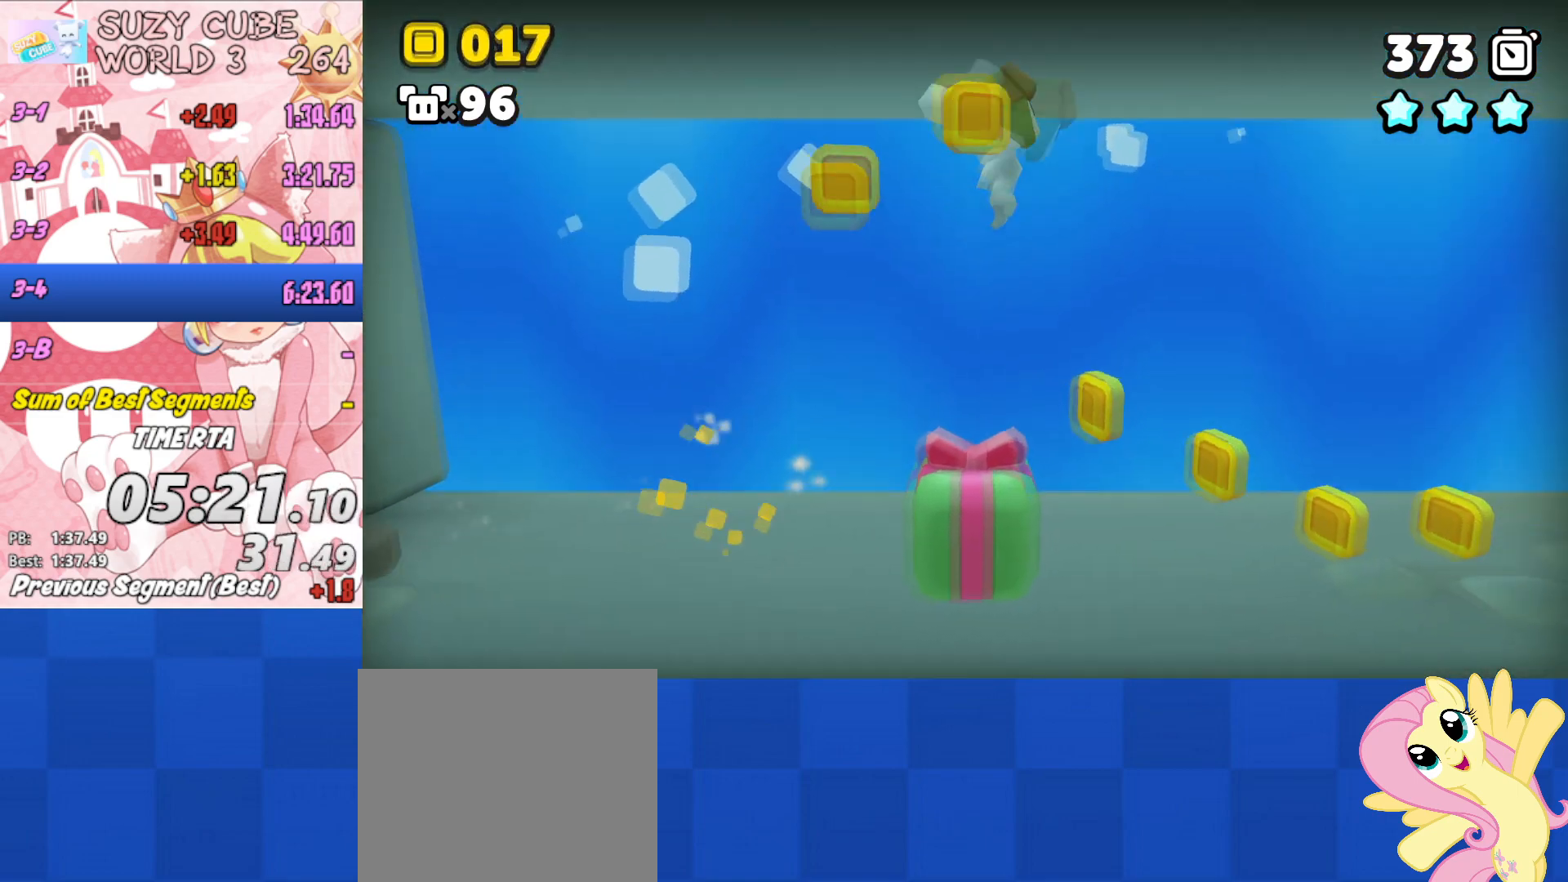
{"buttons": [], "left_stick": "right", "right_stick": "center", "events": []}
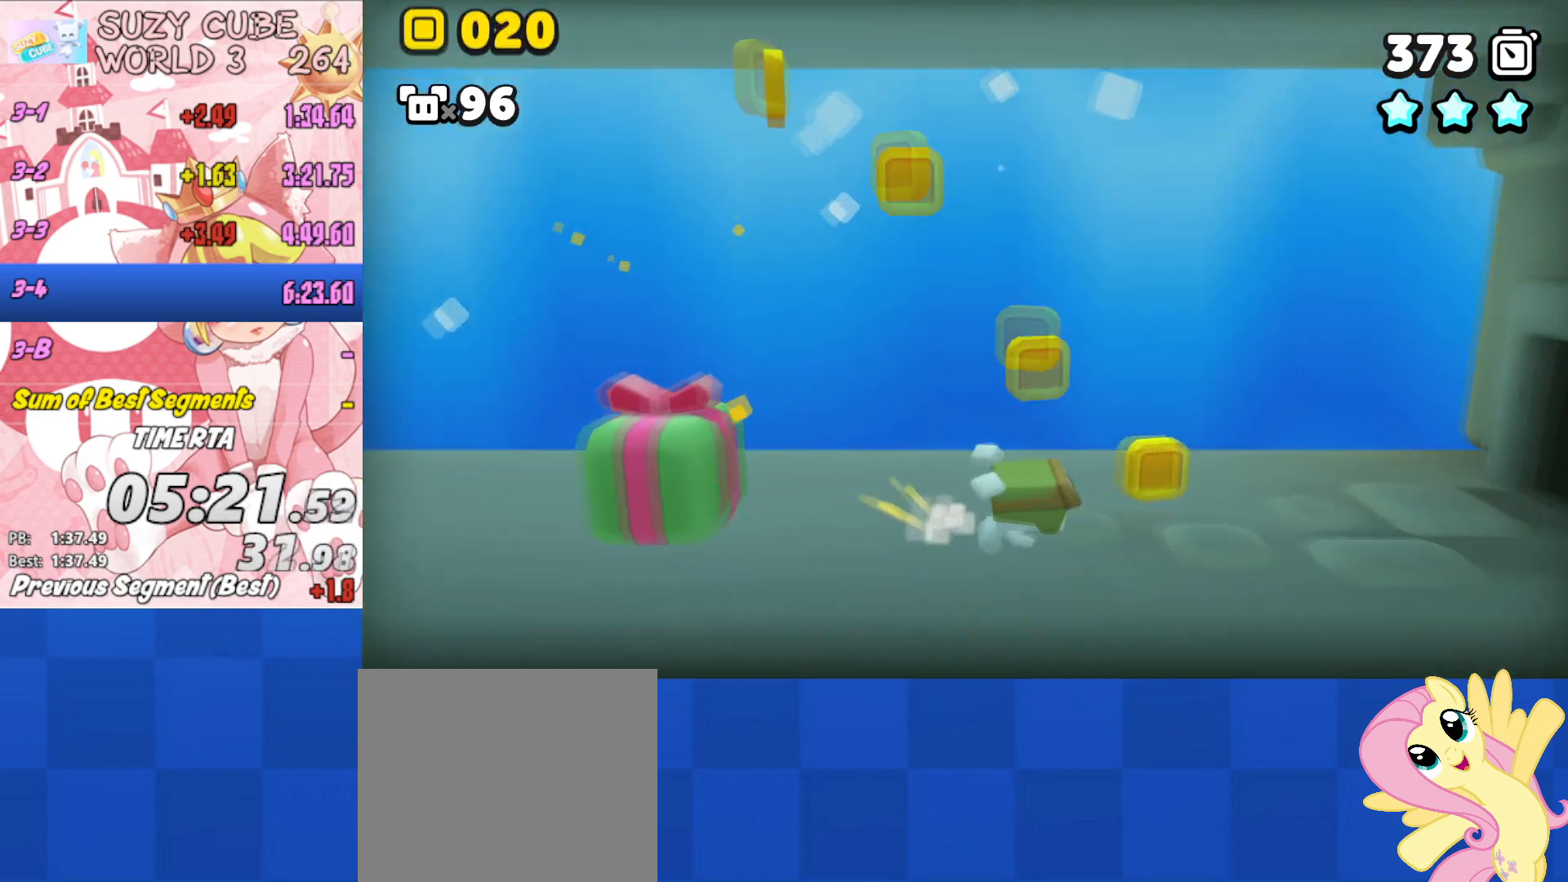
{"buttons": [], "left_stick": "right", "right_stick": "center", "events": []}
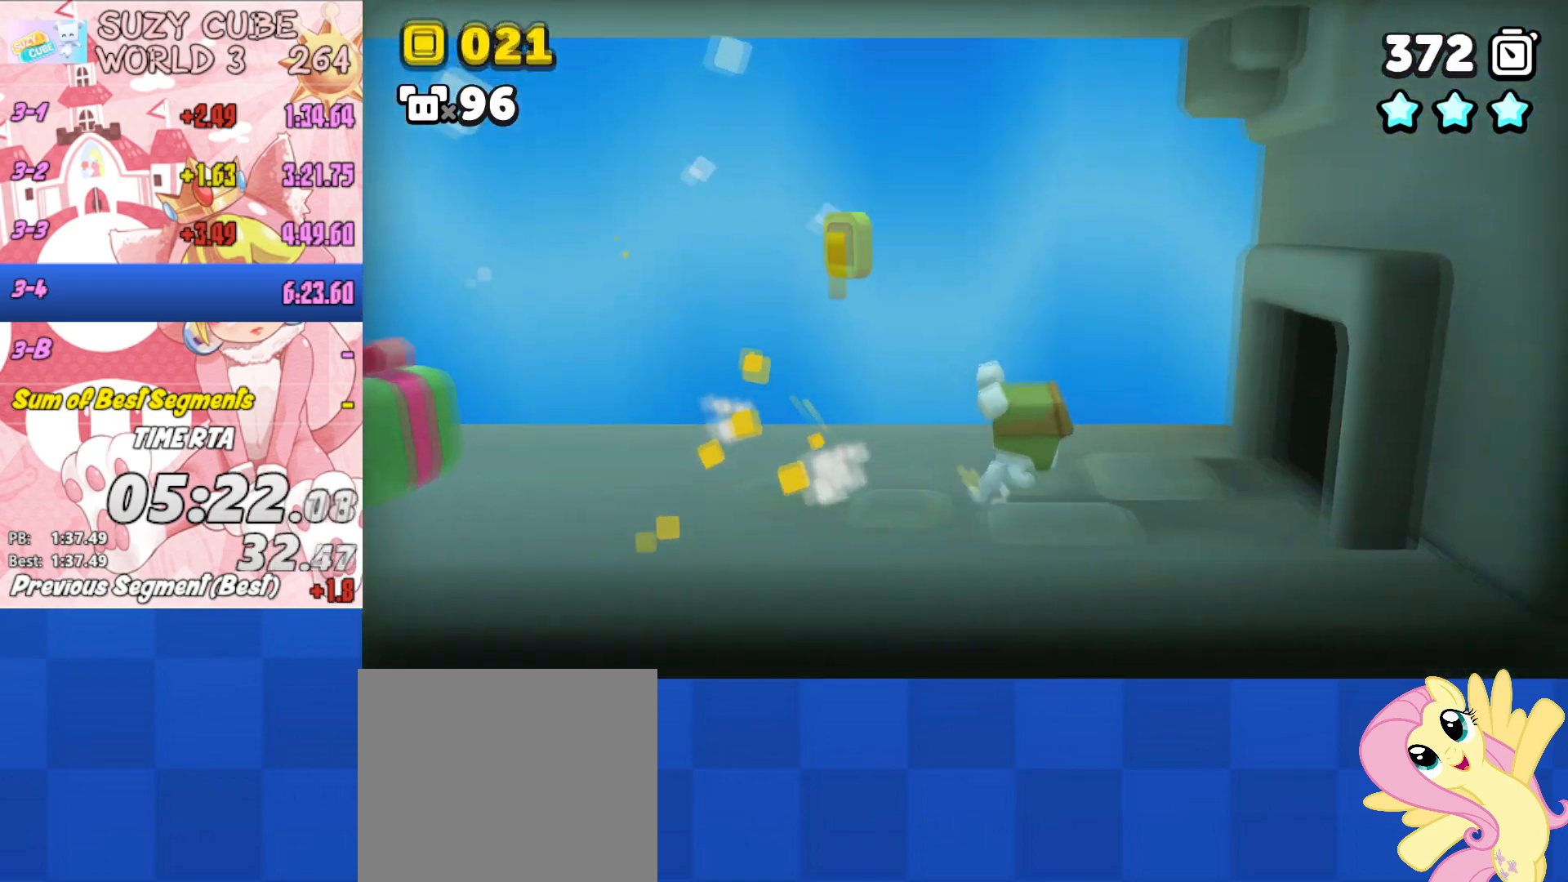
{"buttons": [], "left_stick": "right", "right_stick": "center", "events": []}
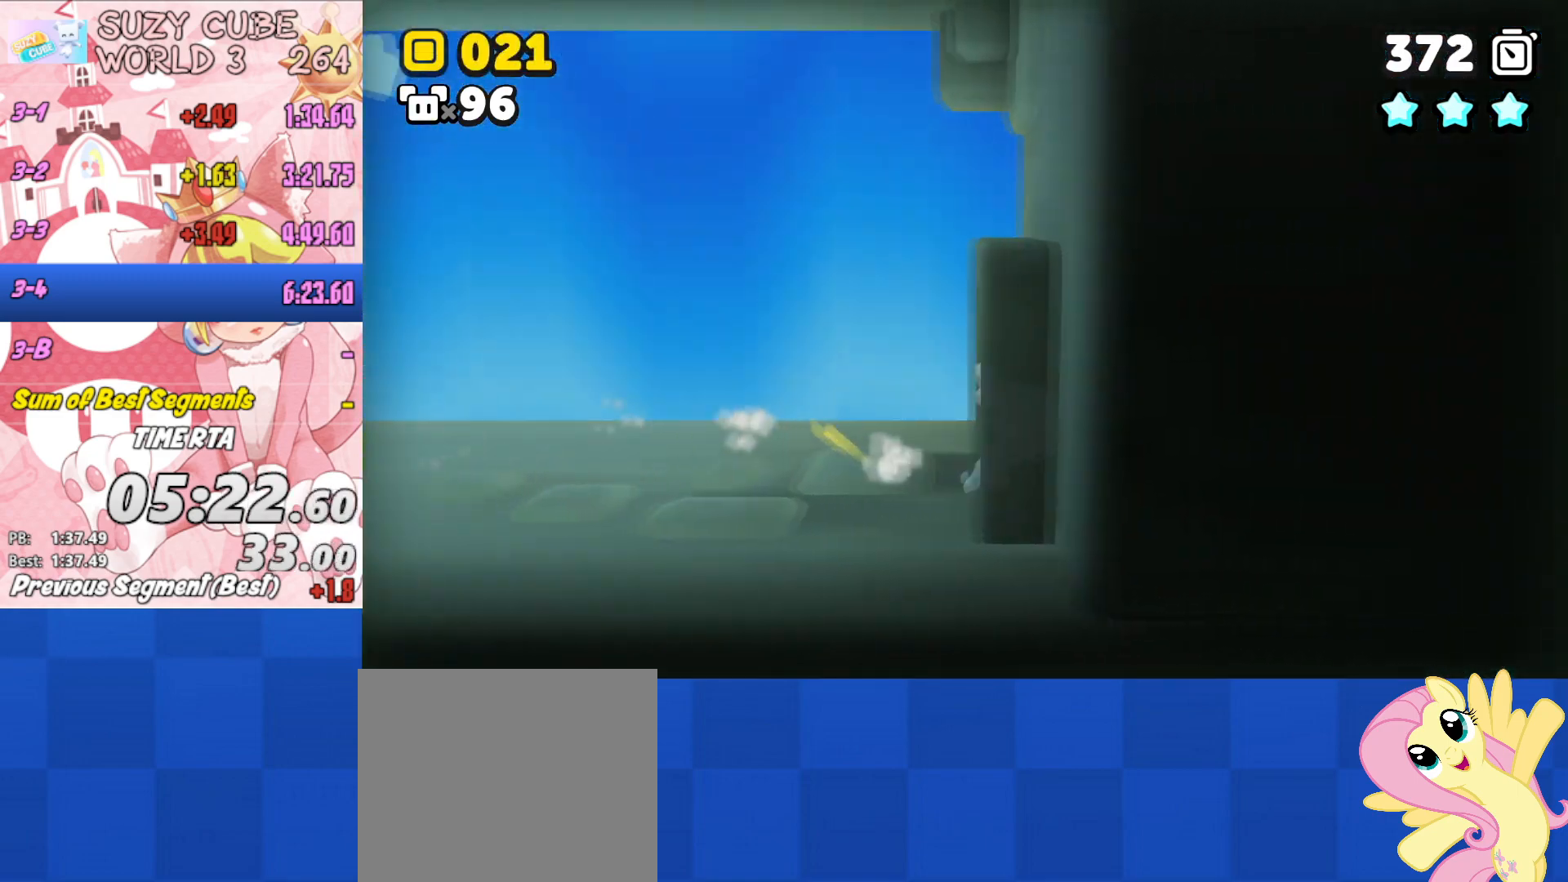
{"buttons": [], "left_stick": "right", "right_stick": "center", "events": []}
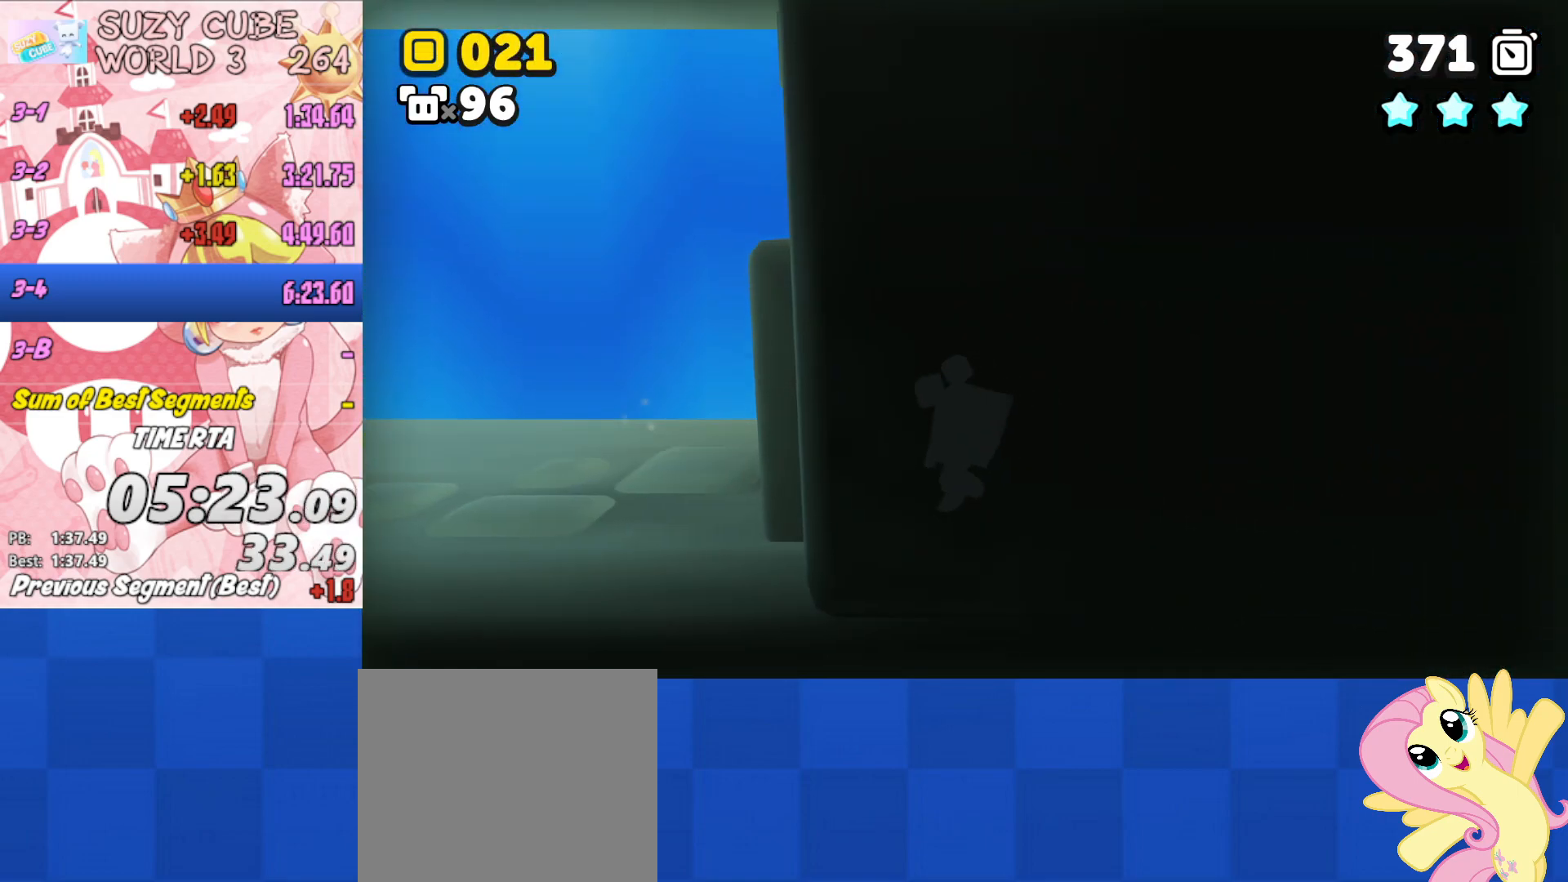
{"buttons": [], "left_stick": "right", "right_stick": "center", "events": []}
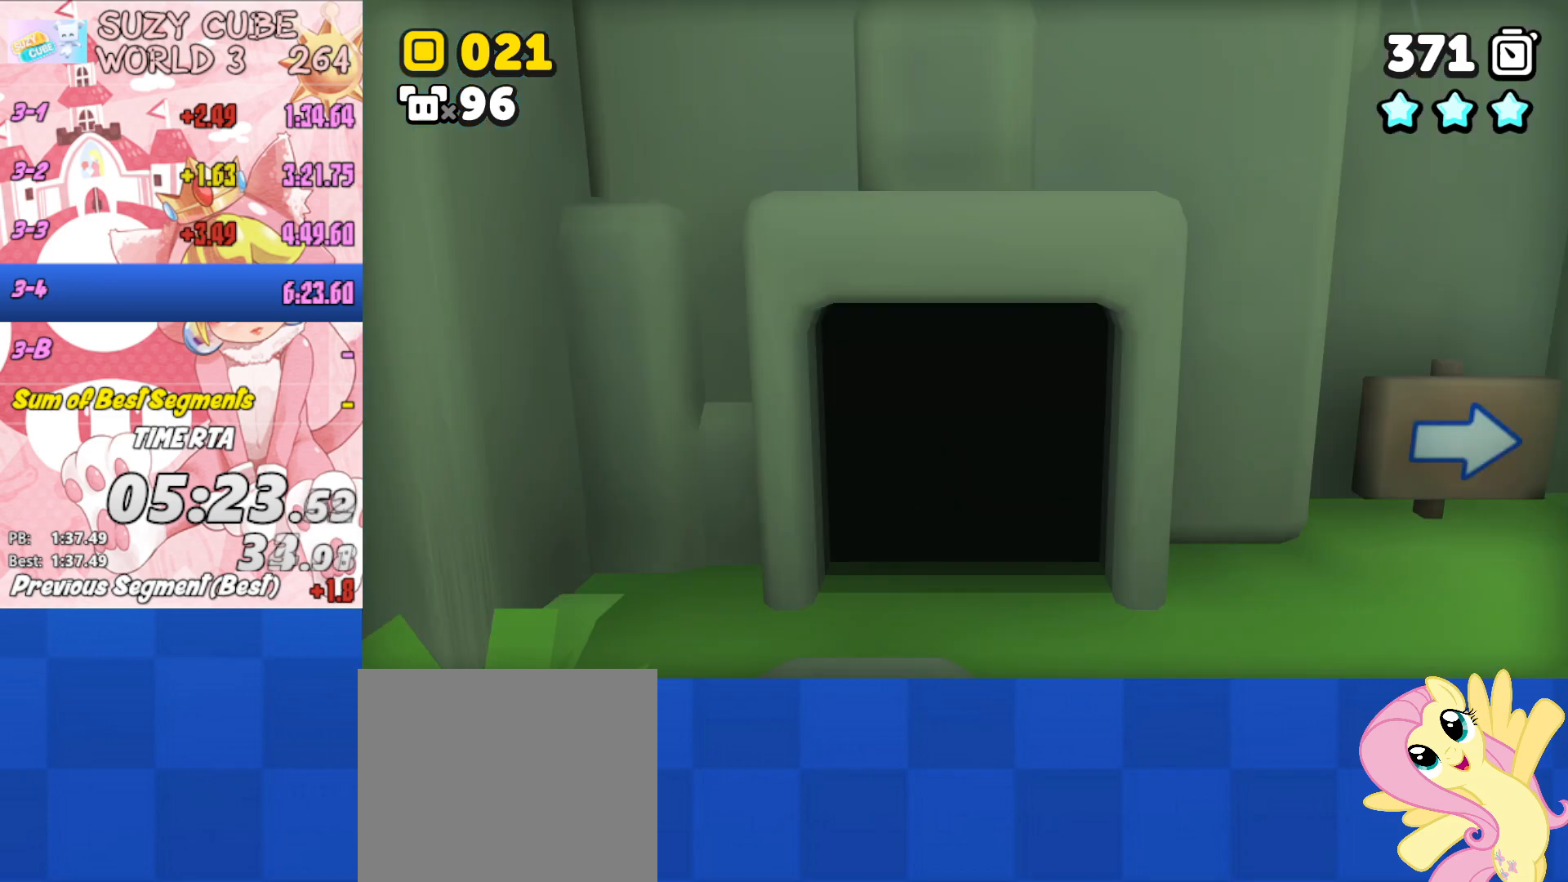
{"buttons": [], "left_stick": "down", "right_stick": "center", "events": [[117, "left_stick", "down-right"], [250, "left_stick", "down"]]}
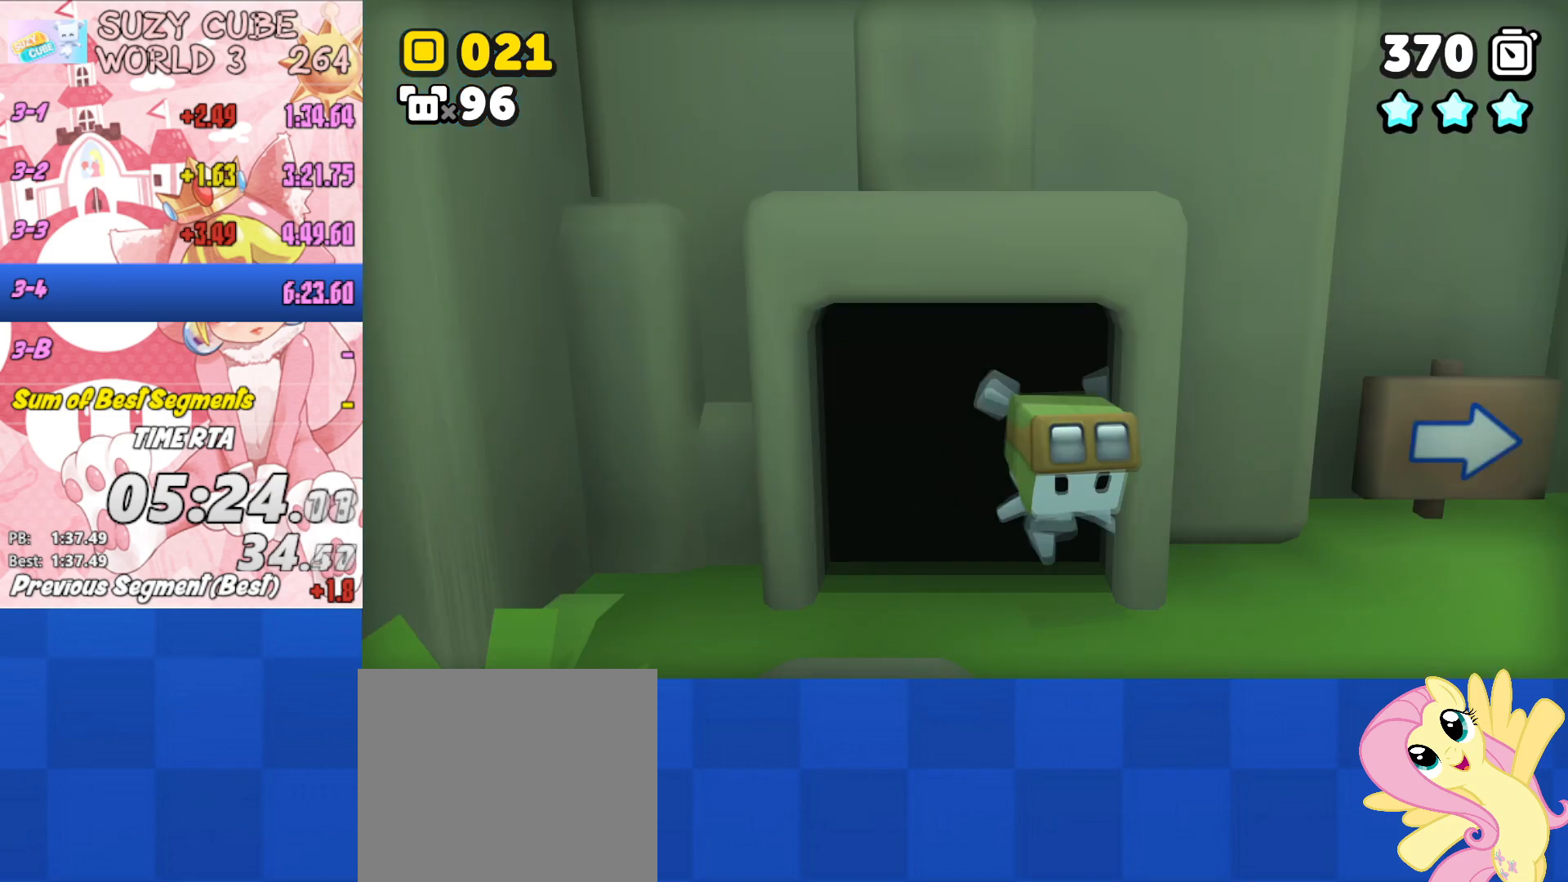
{"buttons": [], "left_stick": "up-right", "right_stick": "center", "events": [[150, "left_stick", "down-right"], [250, "left_stick", "right"], [433, "left_stick", "up-right"]]}
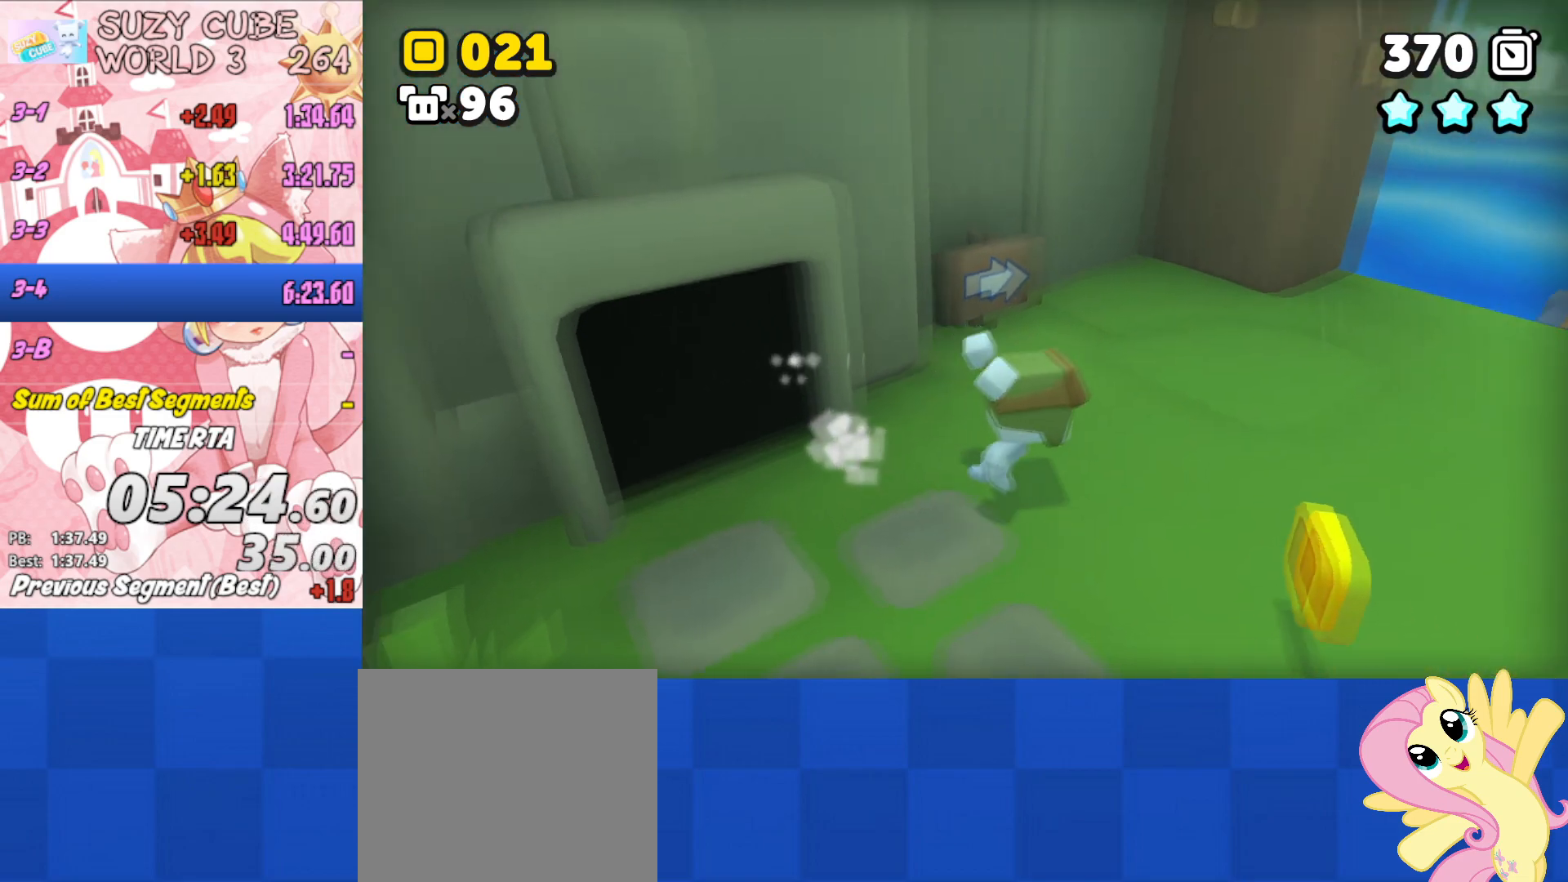
{"buttons": [], "left_stick": "up-right", "right_stick": "center", "events": []}
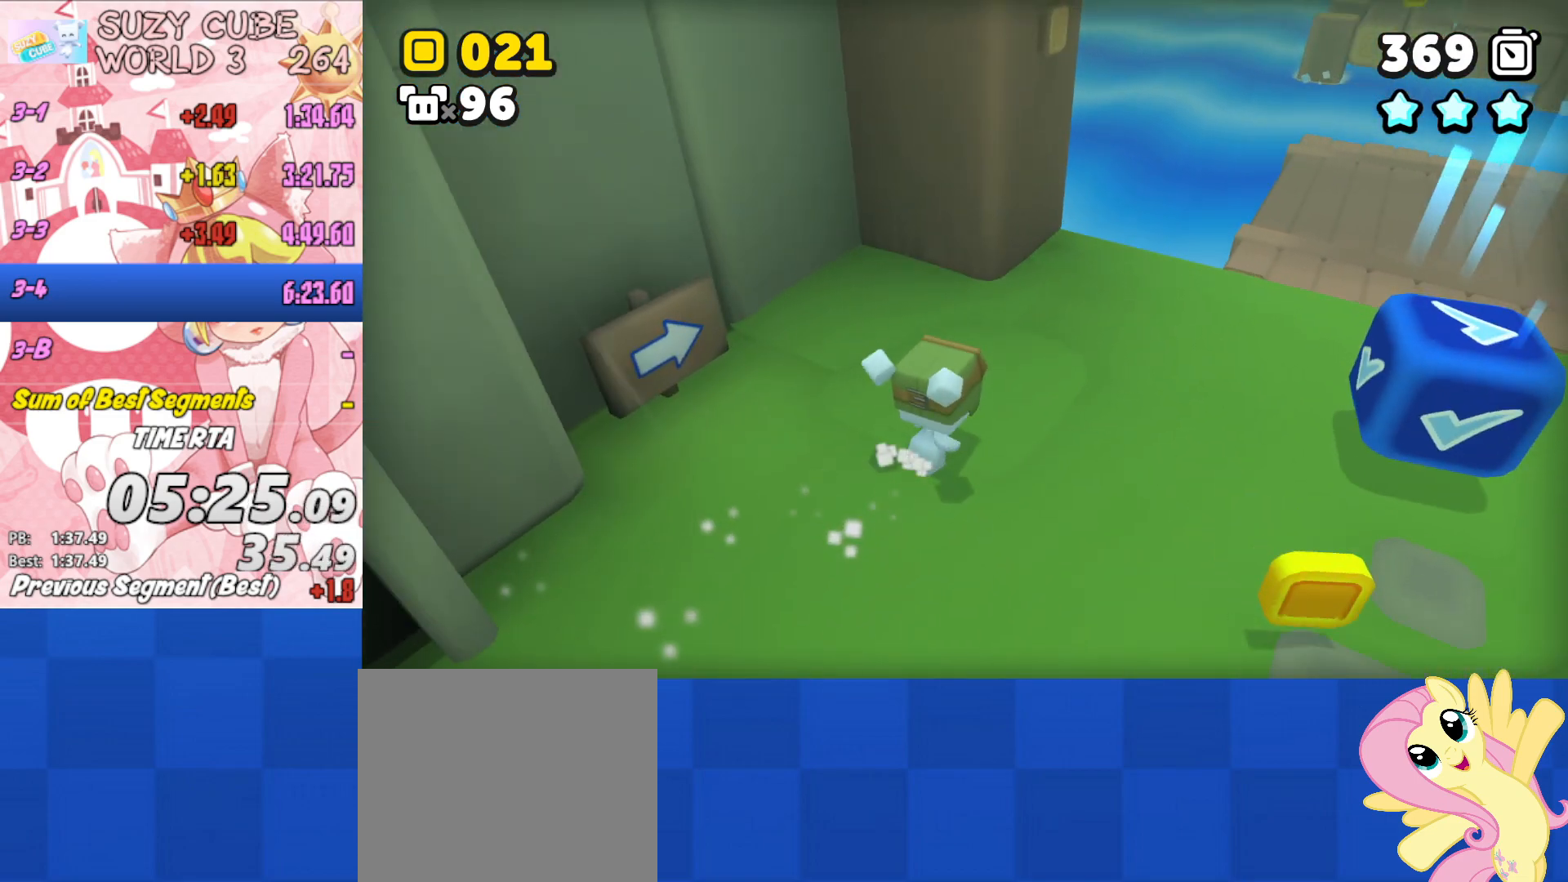
{"buttons": [], "left_stick": "up-right", "right_stick": "center", "events": []}
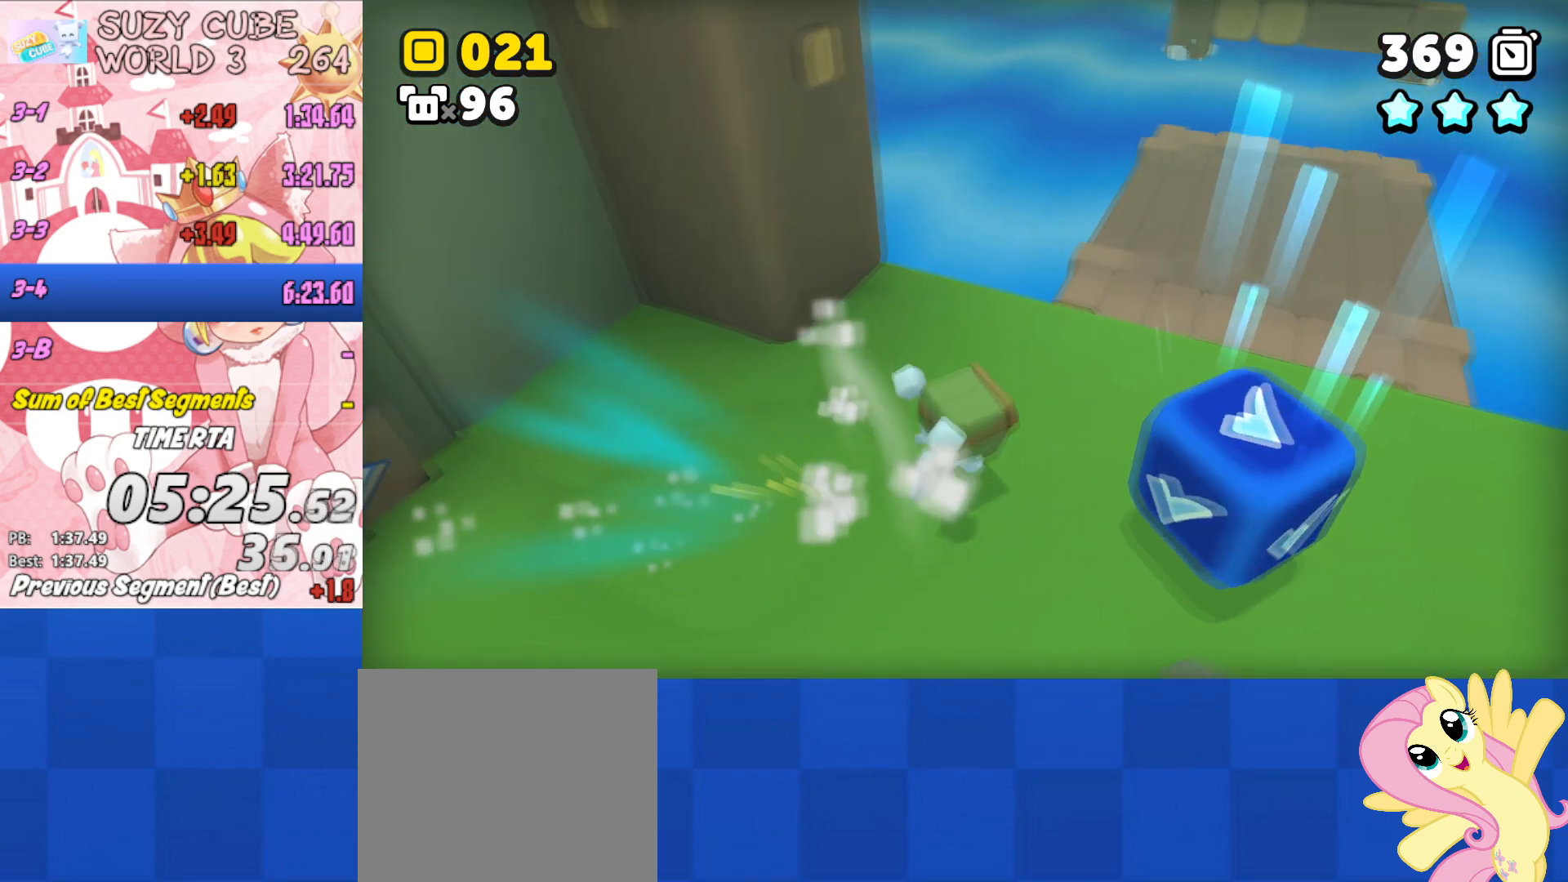
{"buttons": [], "left_stick": "up-right", "right_stick": "center", "events": []}
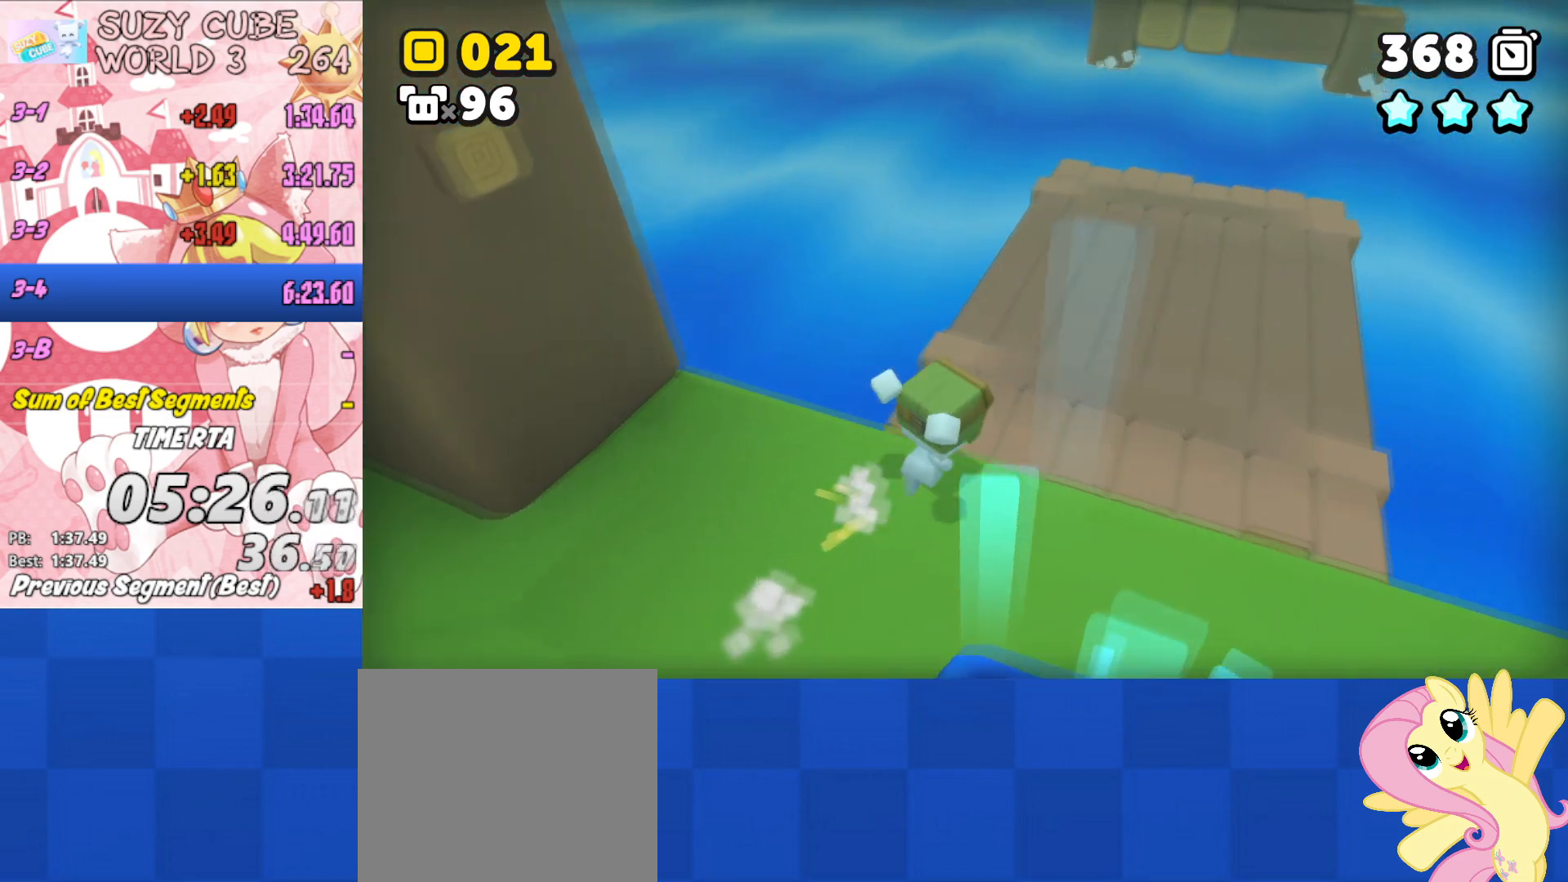
{"buttons": [], "left_stick": "up", "right_stick": "center", "events": [[283, "left_stick", "up"]]}
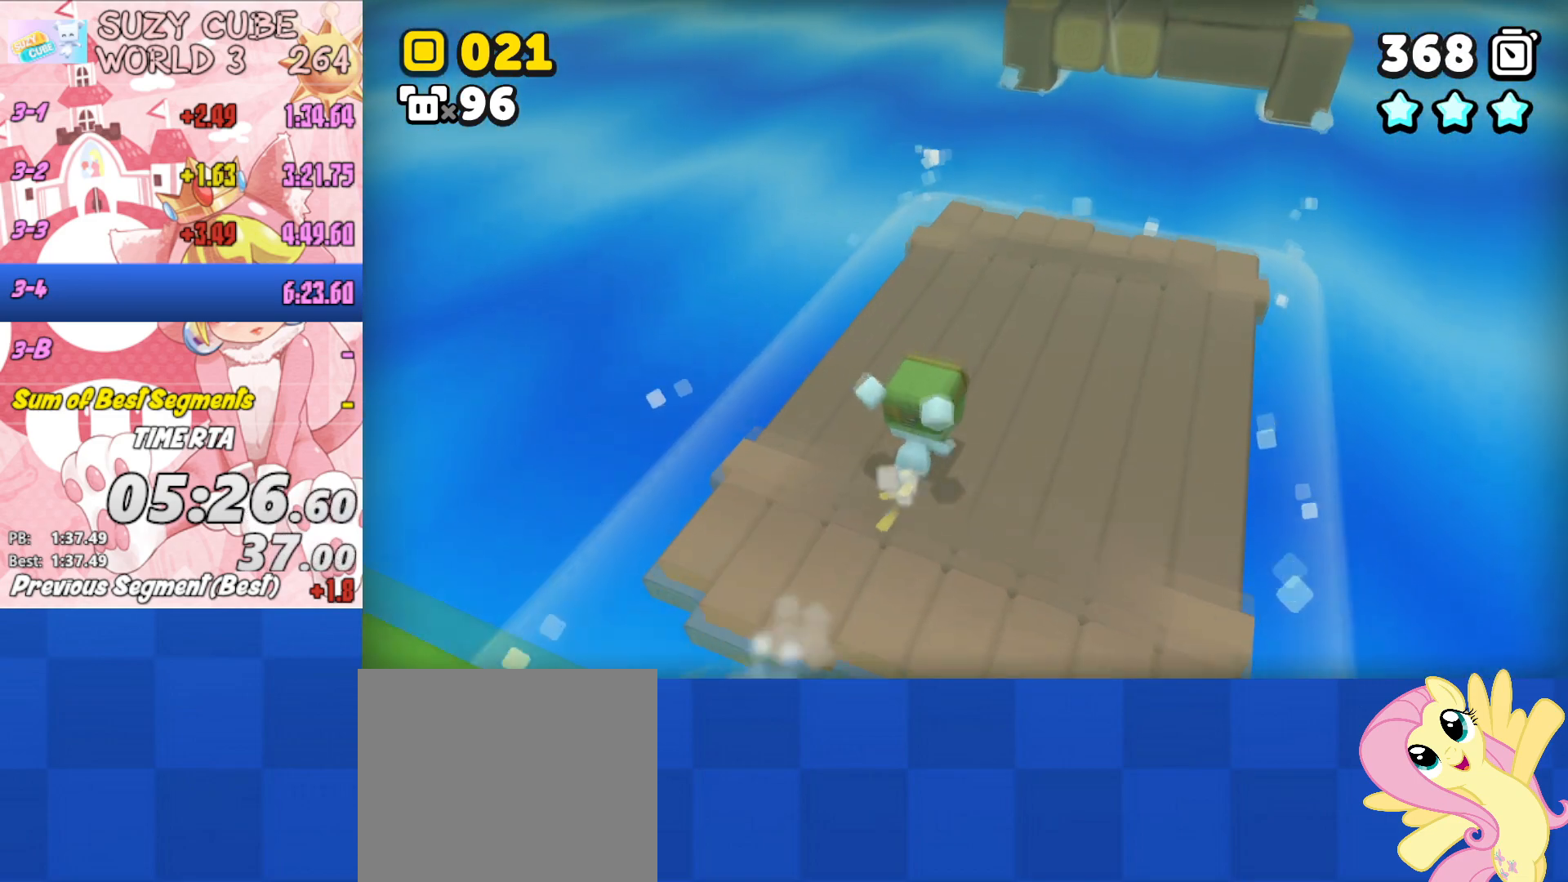
{"buttons": [], "left_stick": "up-left", "right_stick": "center", "events": [[300, "left_stick", "up-left"]]}
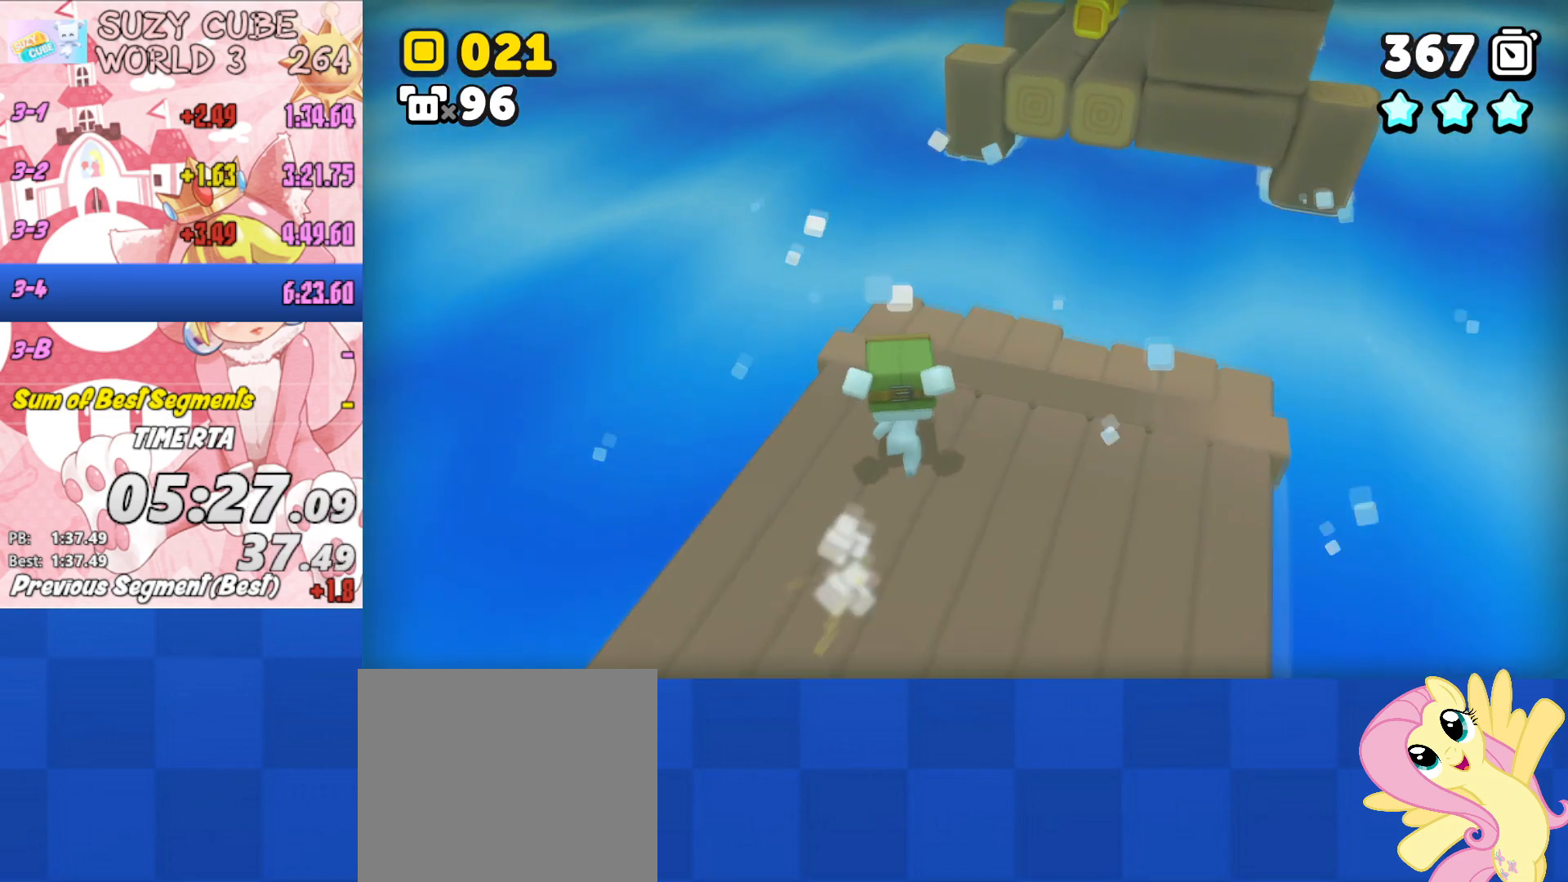
{"buttons": ["A"], "left_stick": "up", "right_stick": "center", "events": [[33, "left_stick", "up"], [350, "A", "down"]]}
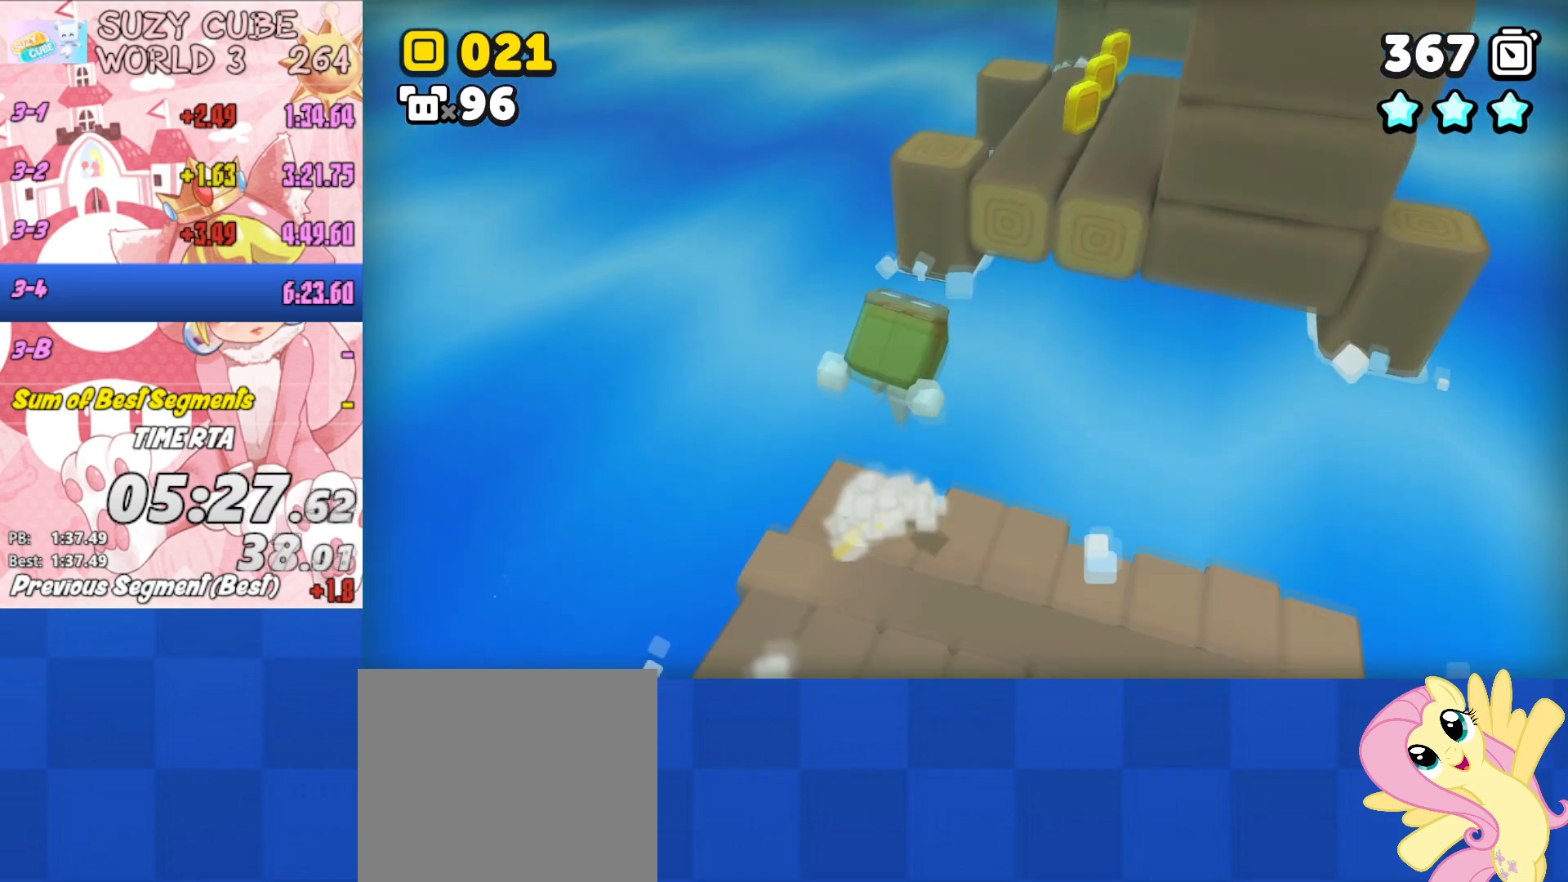
{"buttons": [], "left_stick": "up", "right_stick": "center", "events": [[384, "A", "up"]]}
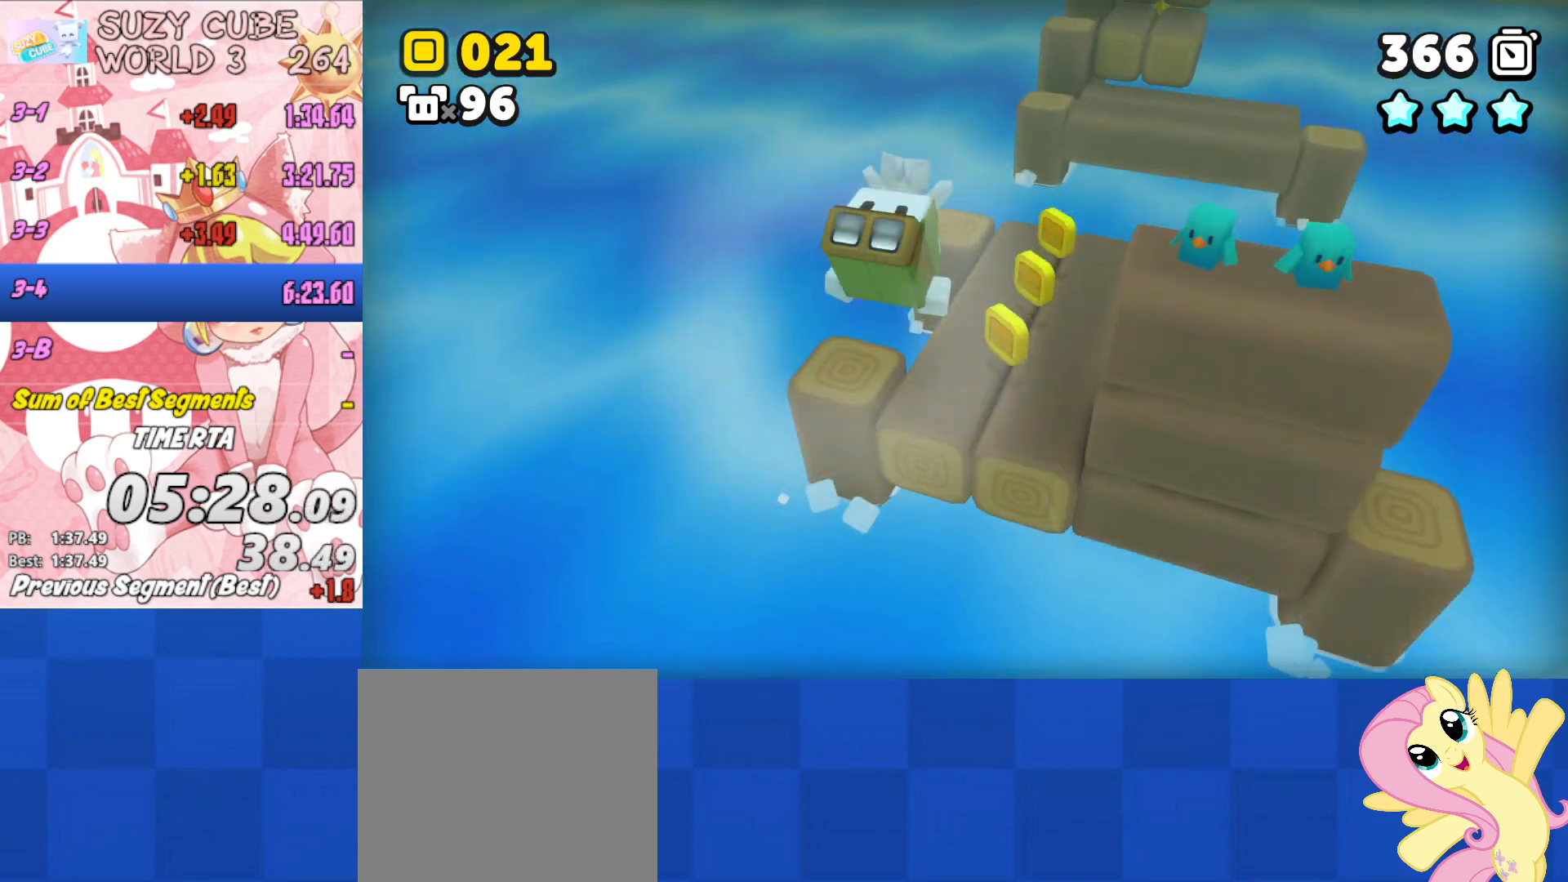
{"buttons": [], "left_stick": "up", "right_stick": "center", "events": []}
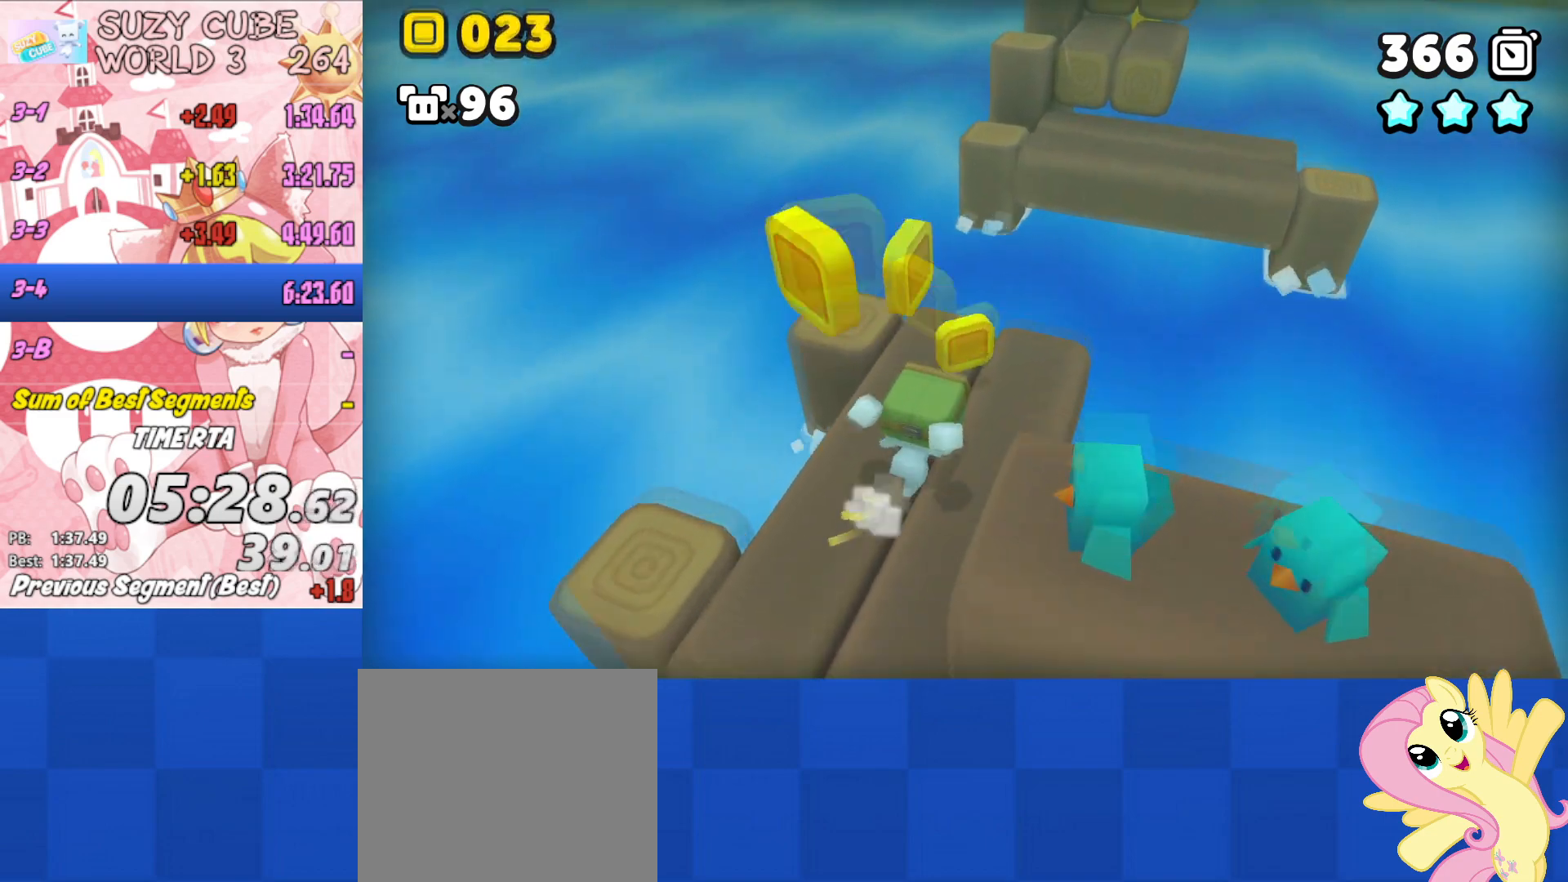
{"buttons": ["A"], "left_stick": "up", "right_stick": "center", "events": [[334, "A", "down"]]}
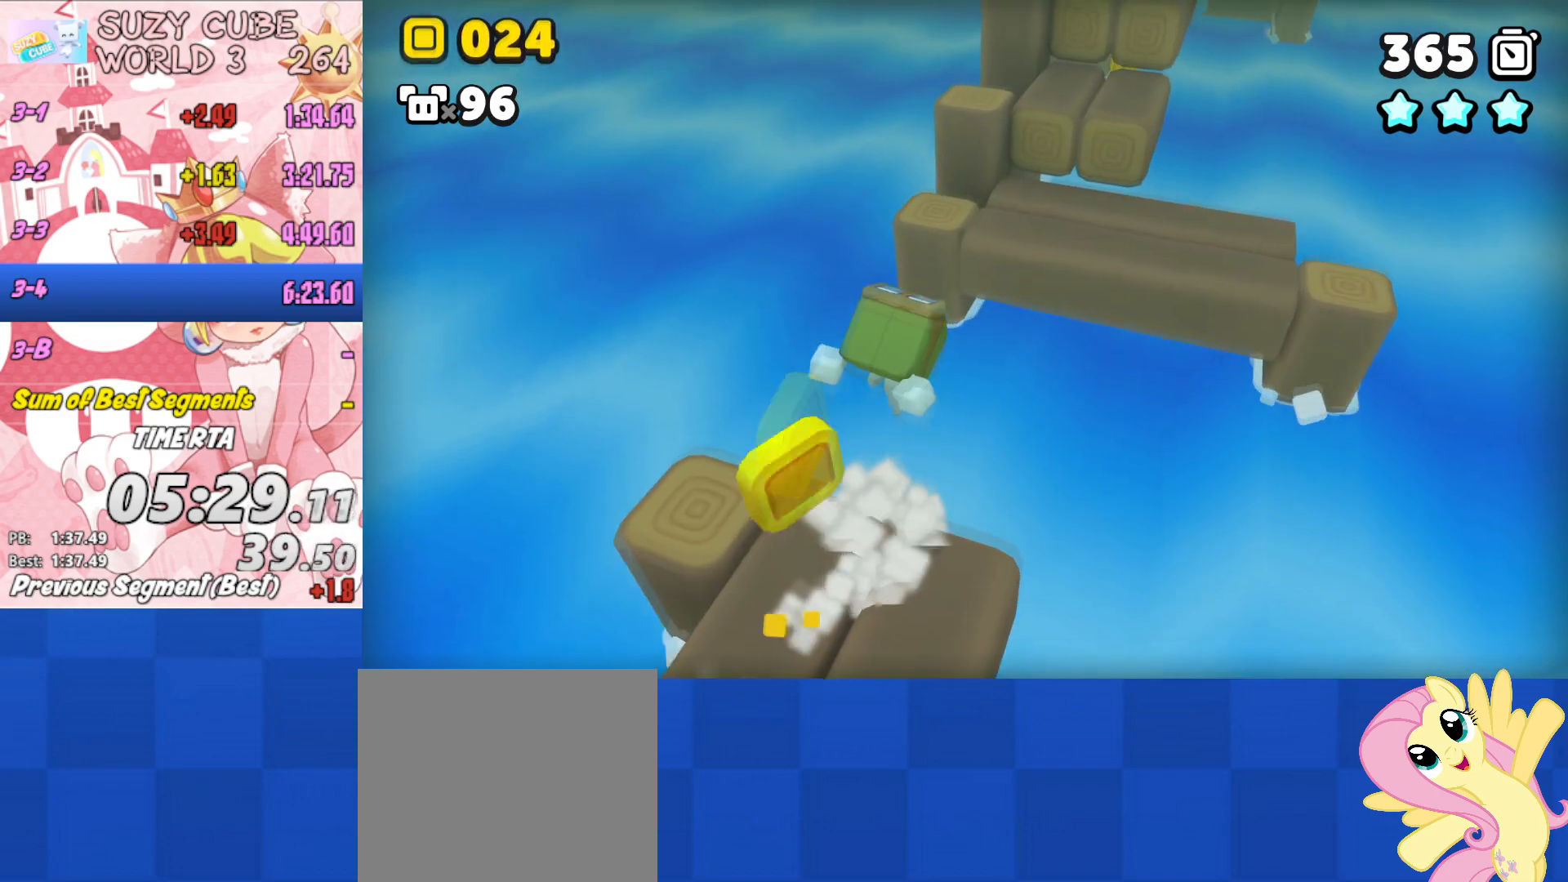
{"buttons": ["A"], "left_stick": "up", "right_stick": "center", "events": []}
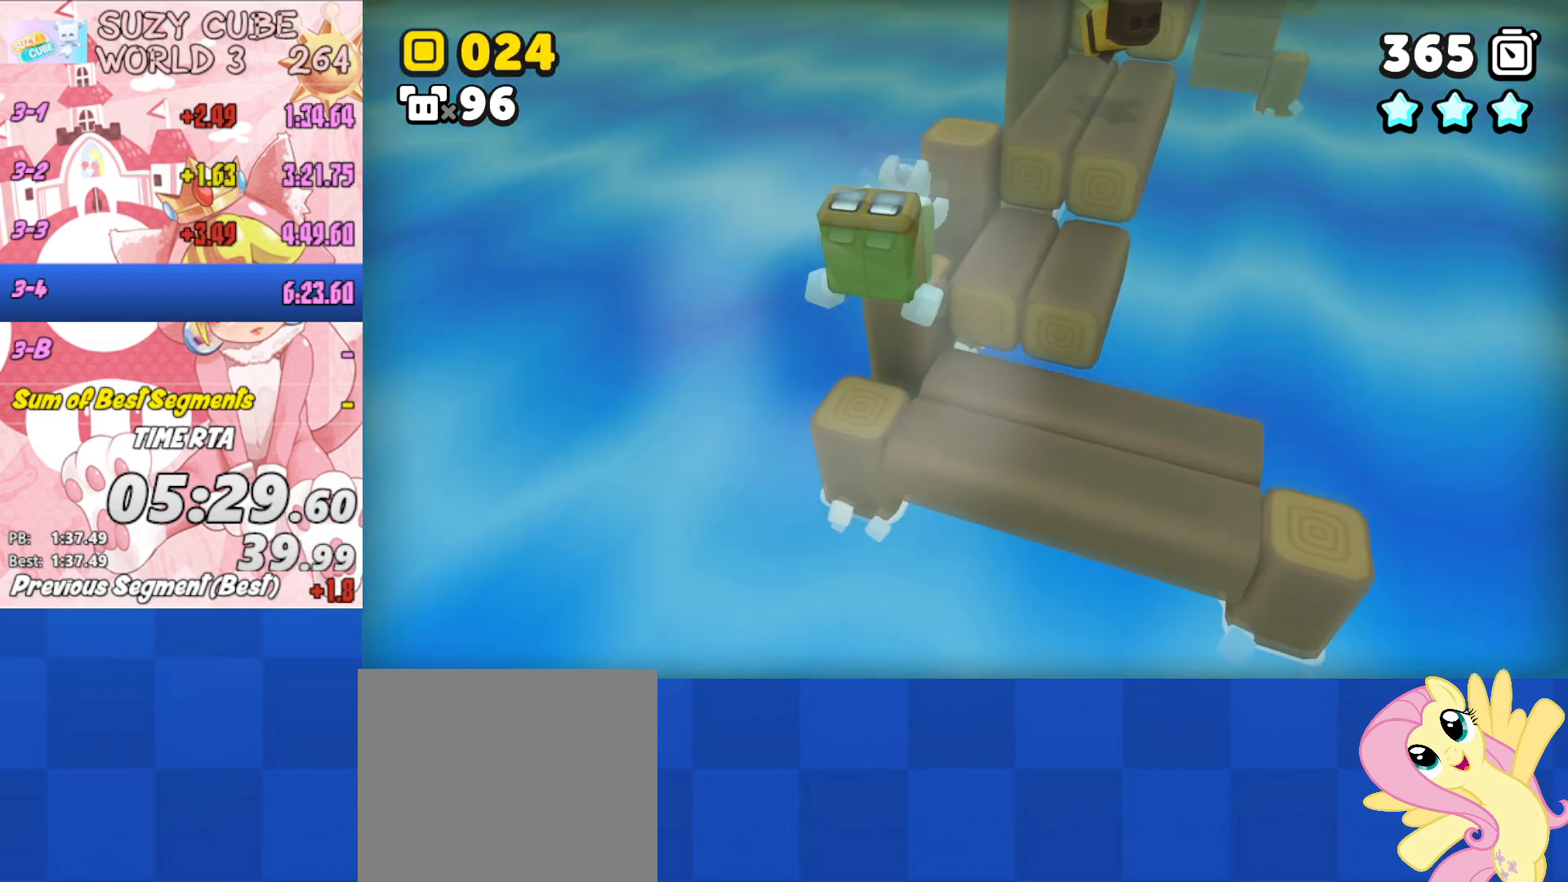
{"buttons": ["A"], "left_stick": "up", "right_stick": "center", "events": [[184, "A", "up"], [367, "A", "down"]]}
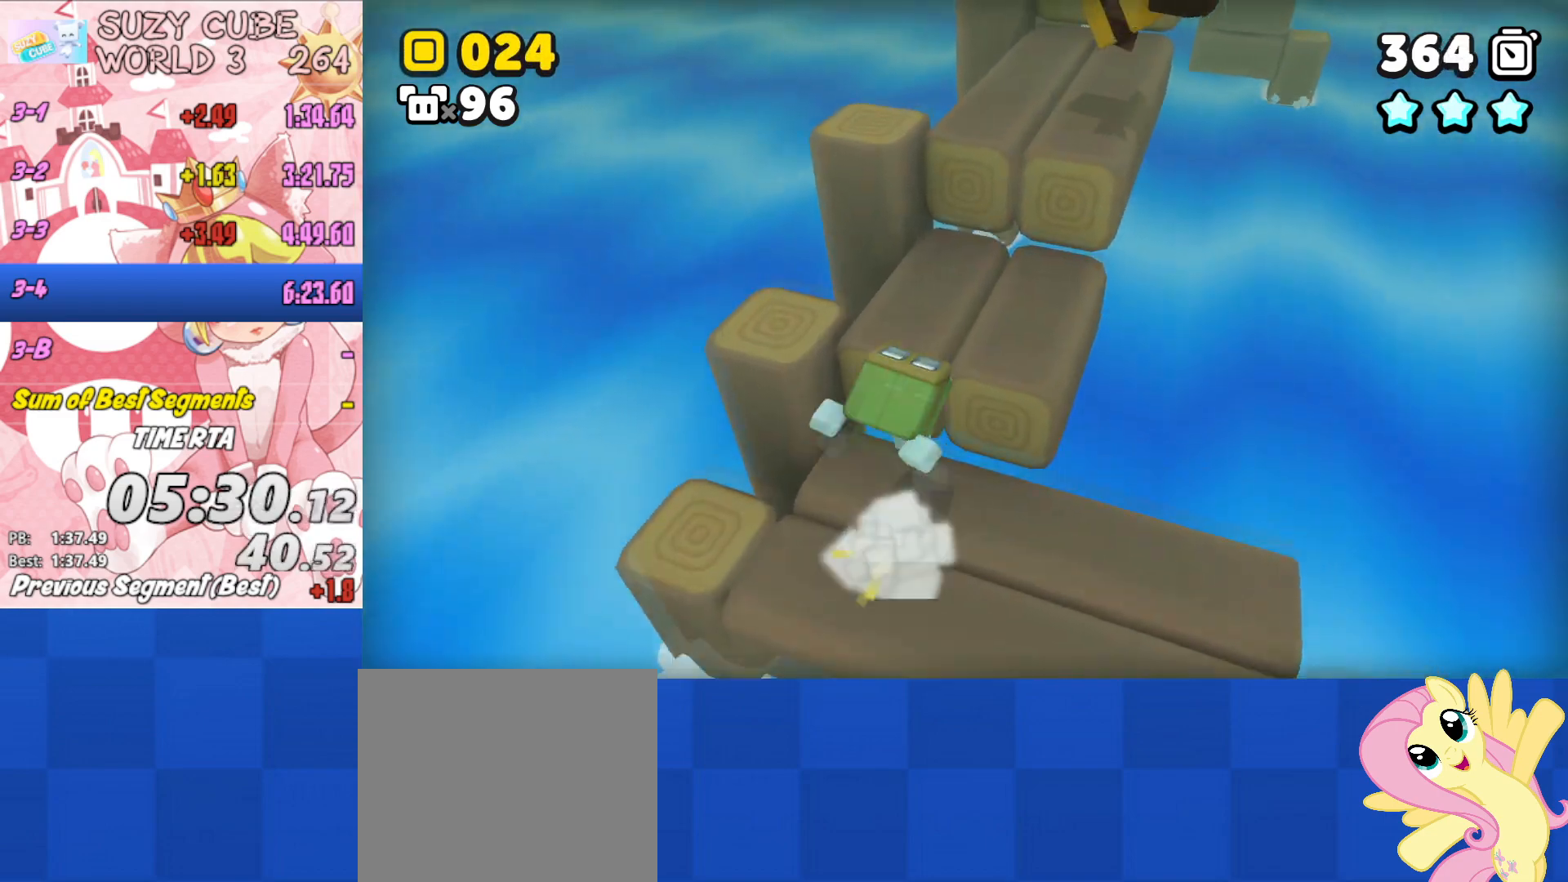
{"buttons": [], "left_stick": "up", "right_stick": "center", "events": [[266, "A", "up"]]}
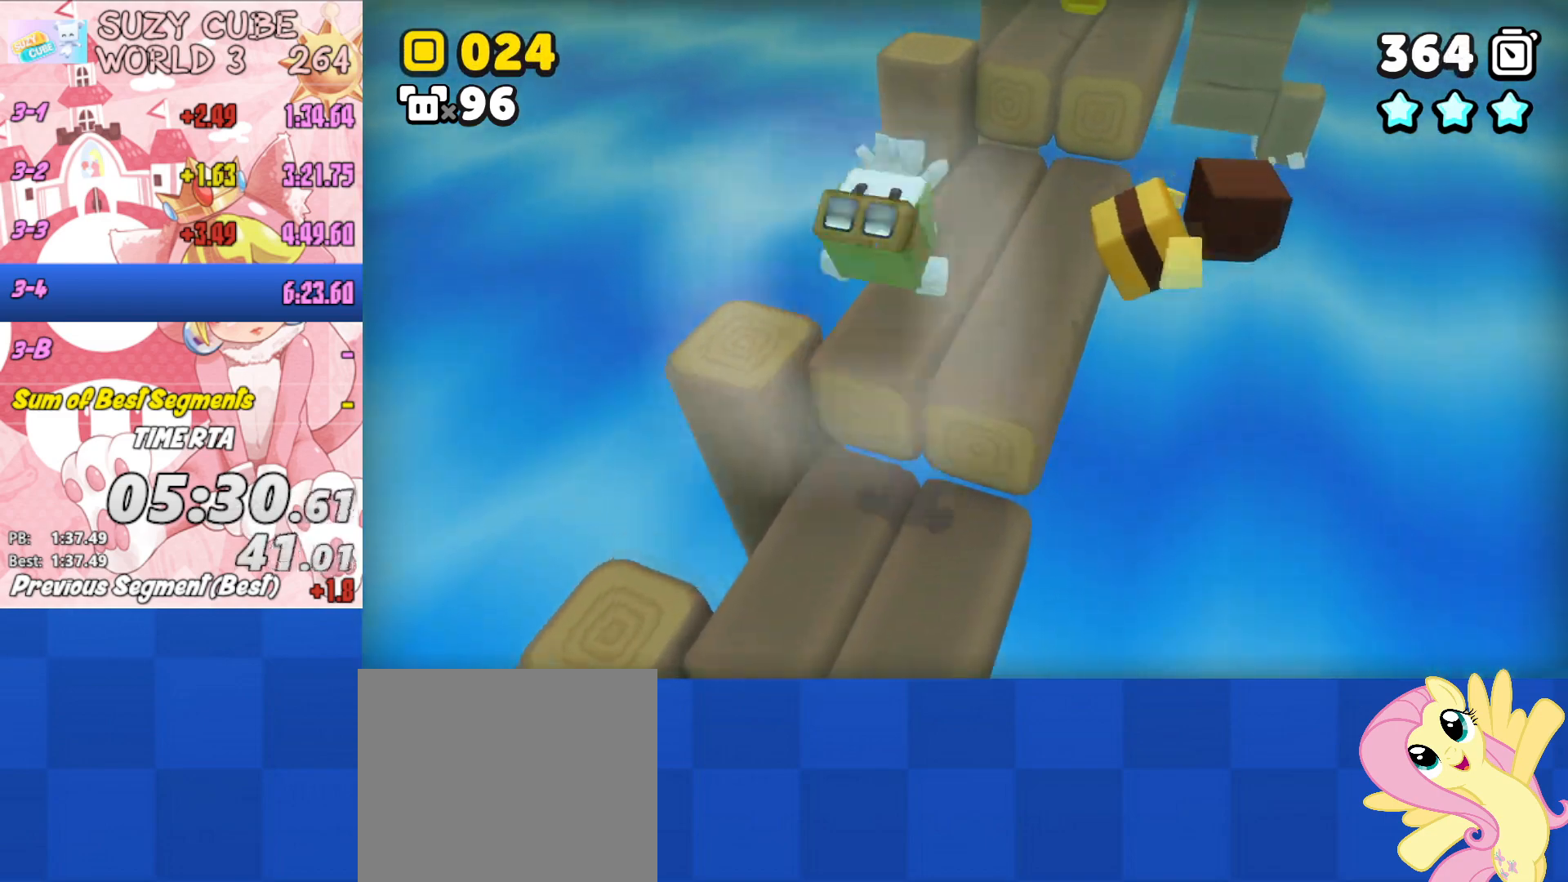
{"buttons": ["A"], "left_stick": "up", "right_stick": "center", "events": [[450, "A", "down"]]}
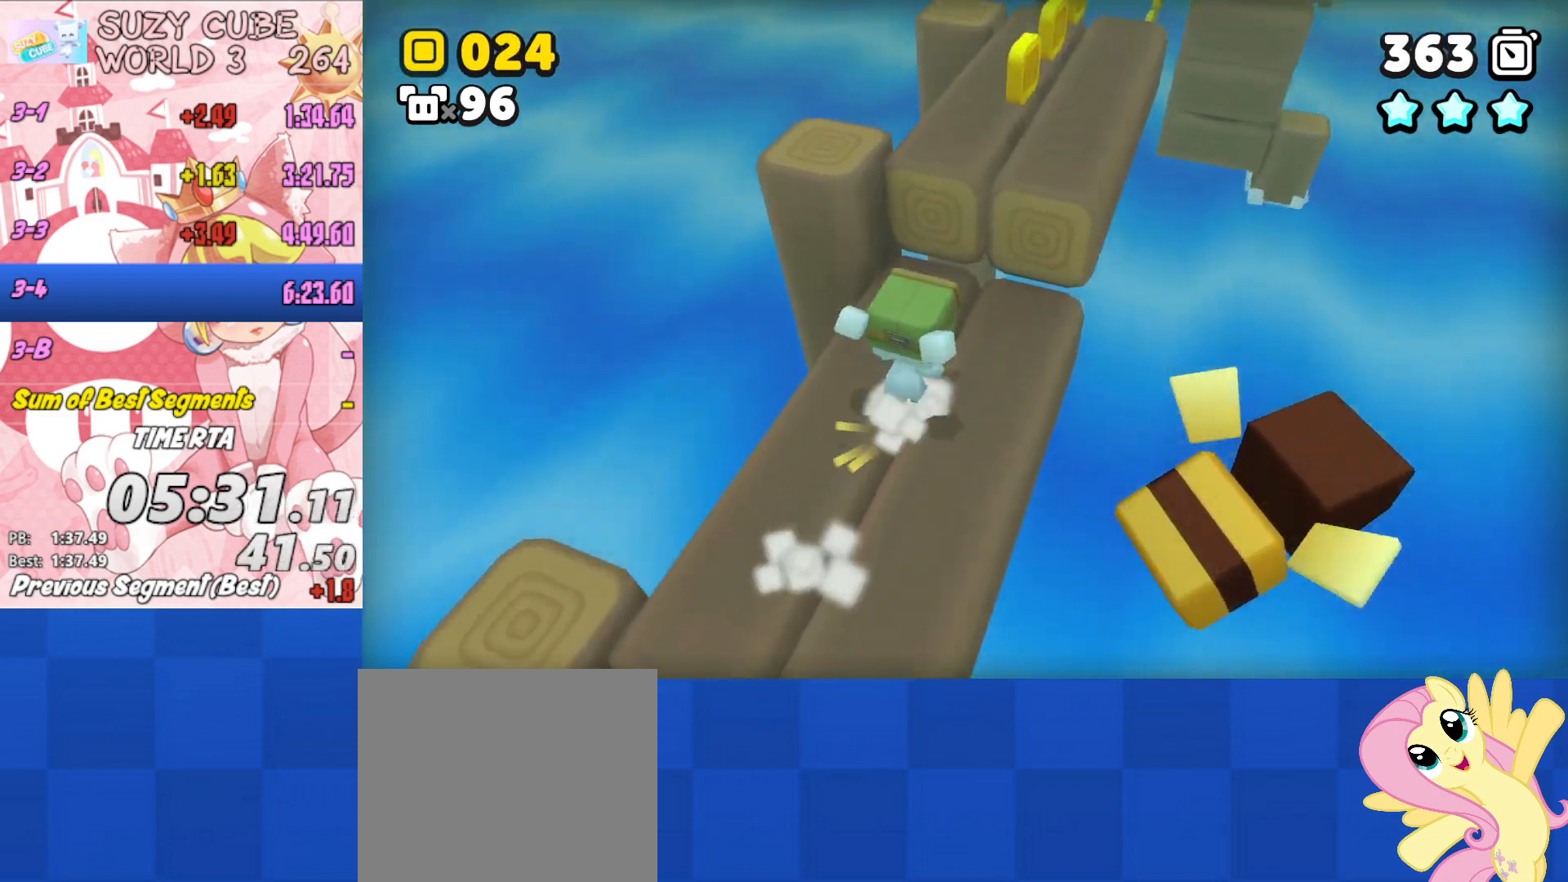
{"buttons": [], "left_stick": "up", "right_stick": "center", "events": [[133, "A", "up"]]}
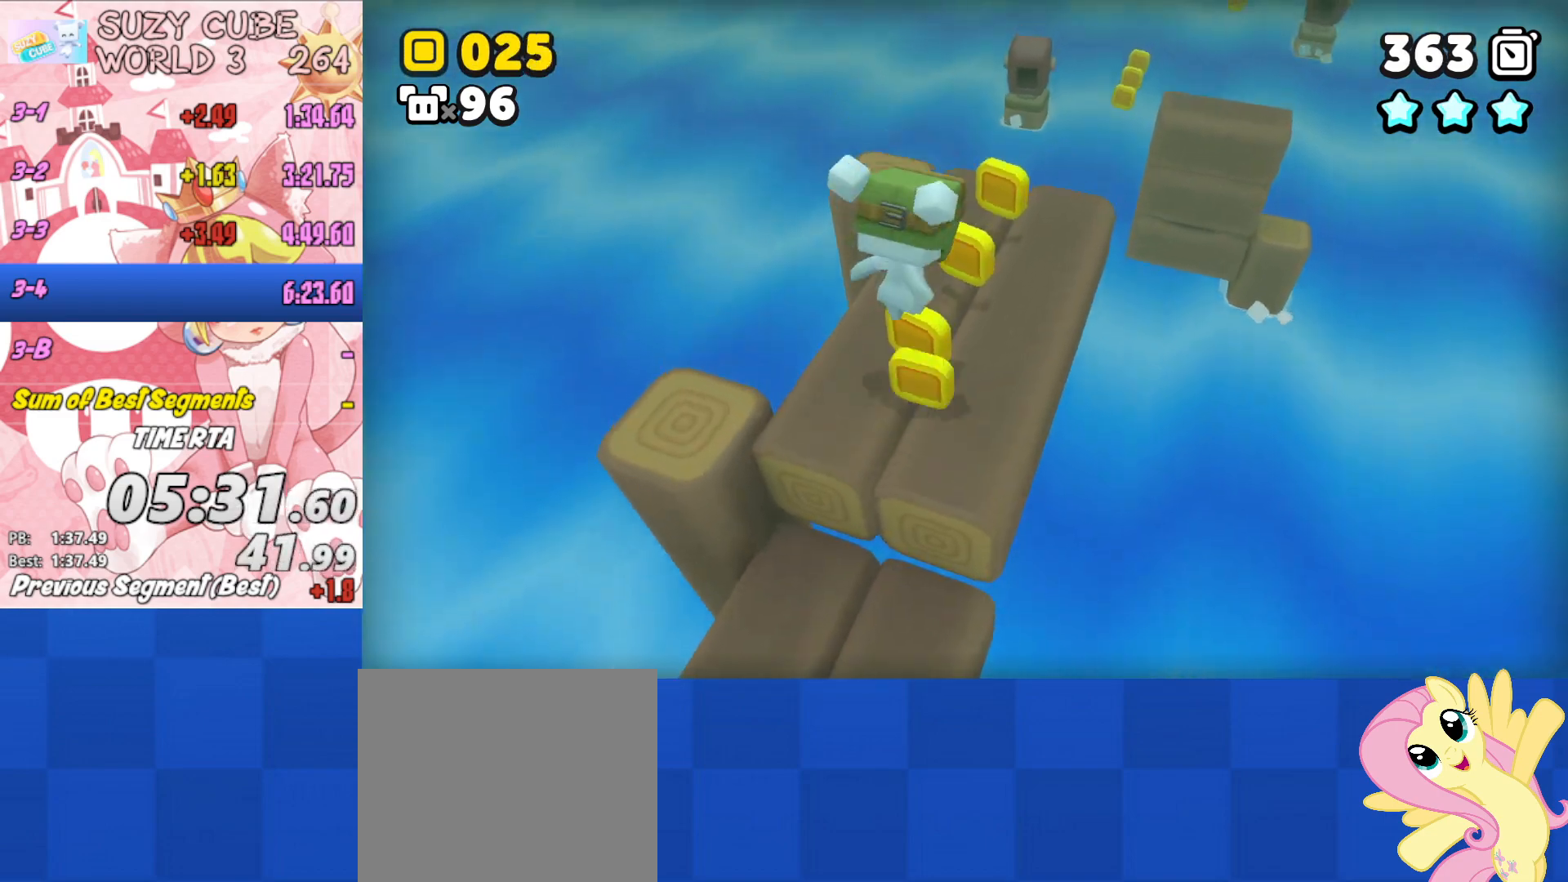
{"buttons": ["A"], "left_stick": "up-right", "right_stick": "center", "events": [[200, "left_stick", "up-right"], [350, "A", "down"]]}
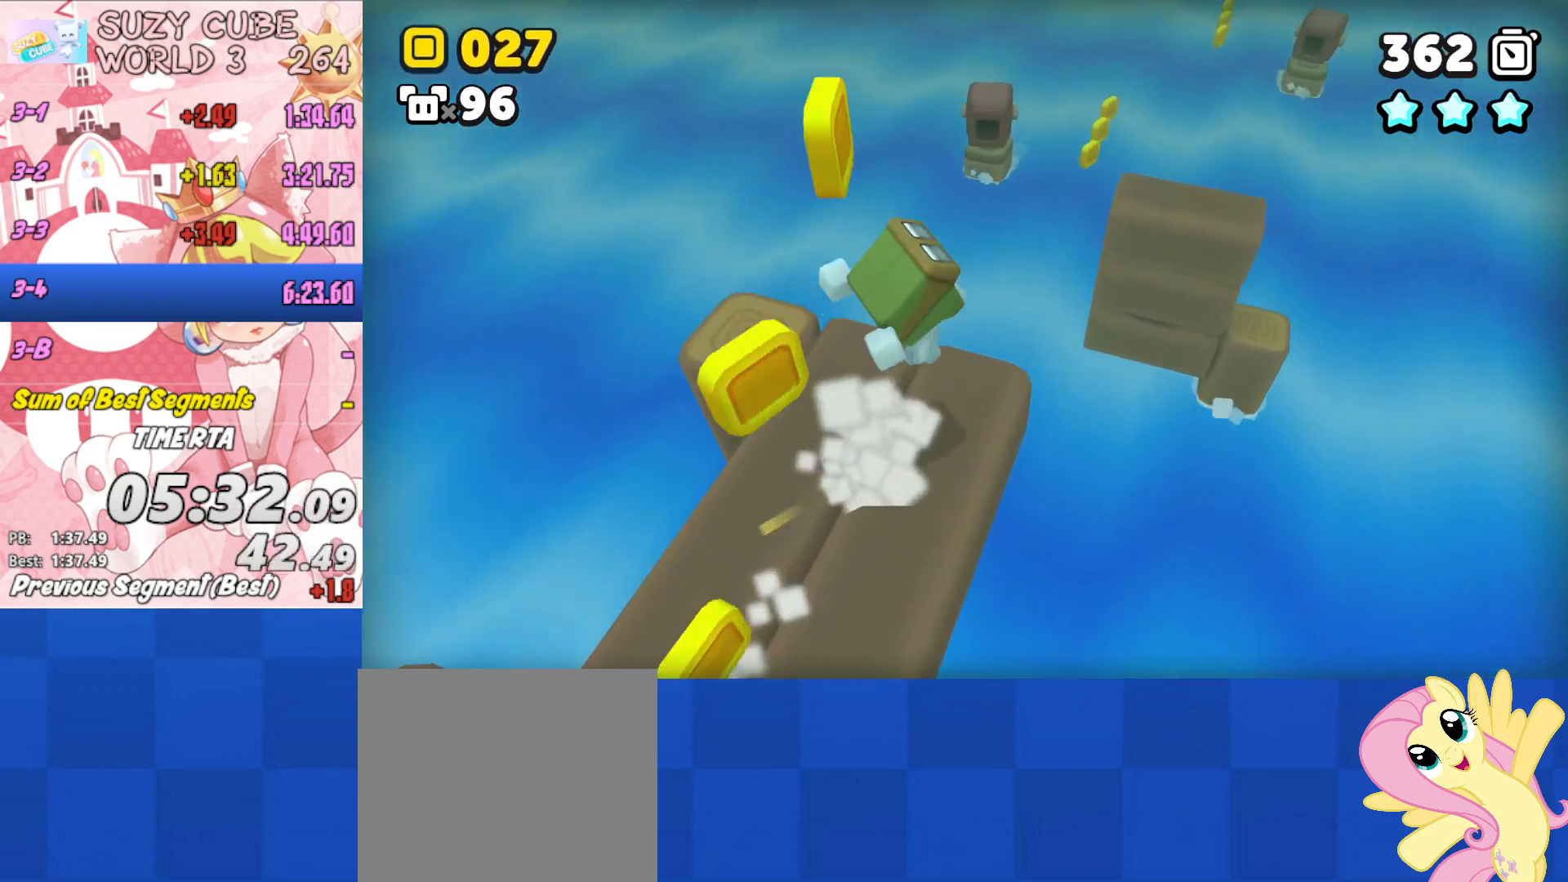
{"buttons": [], "left_stick": "up-right", "right_stick": "center", "events": [[16, "A", "up"], [16, "L3", "down"], [483, "L3", "up"]]}
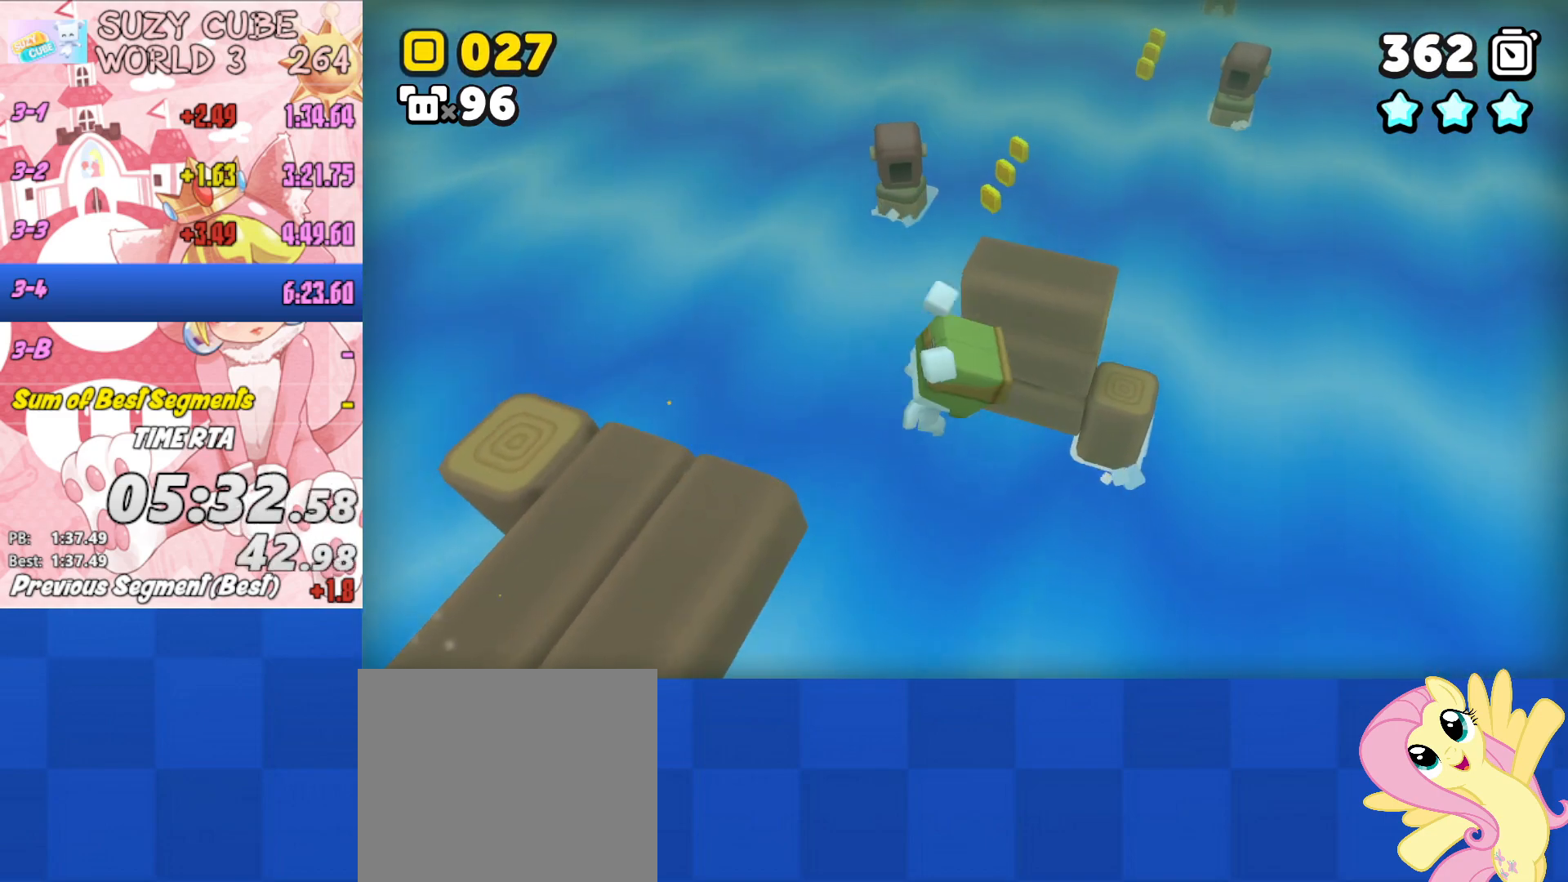
{"buttons": ["A"], "left_stick": "up", "right_stick": "center", "events": [[50, "A", "down"], [134, "left_stick", "up"]]}
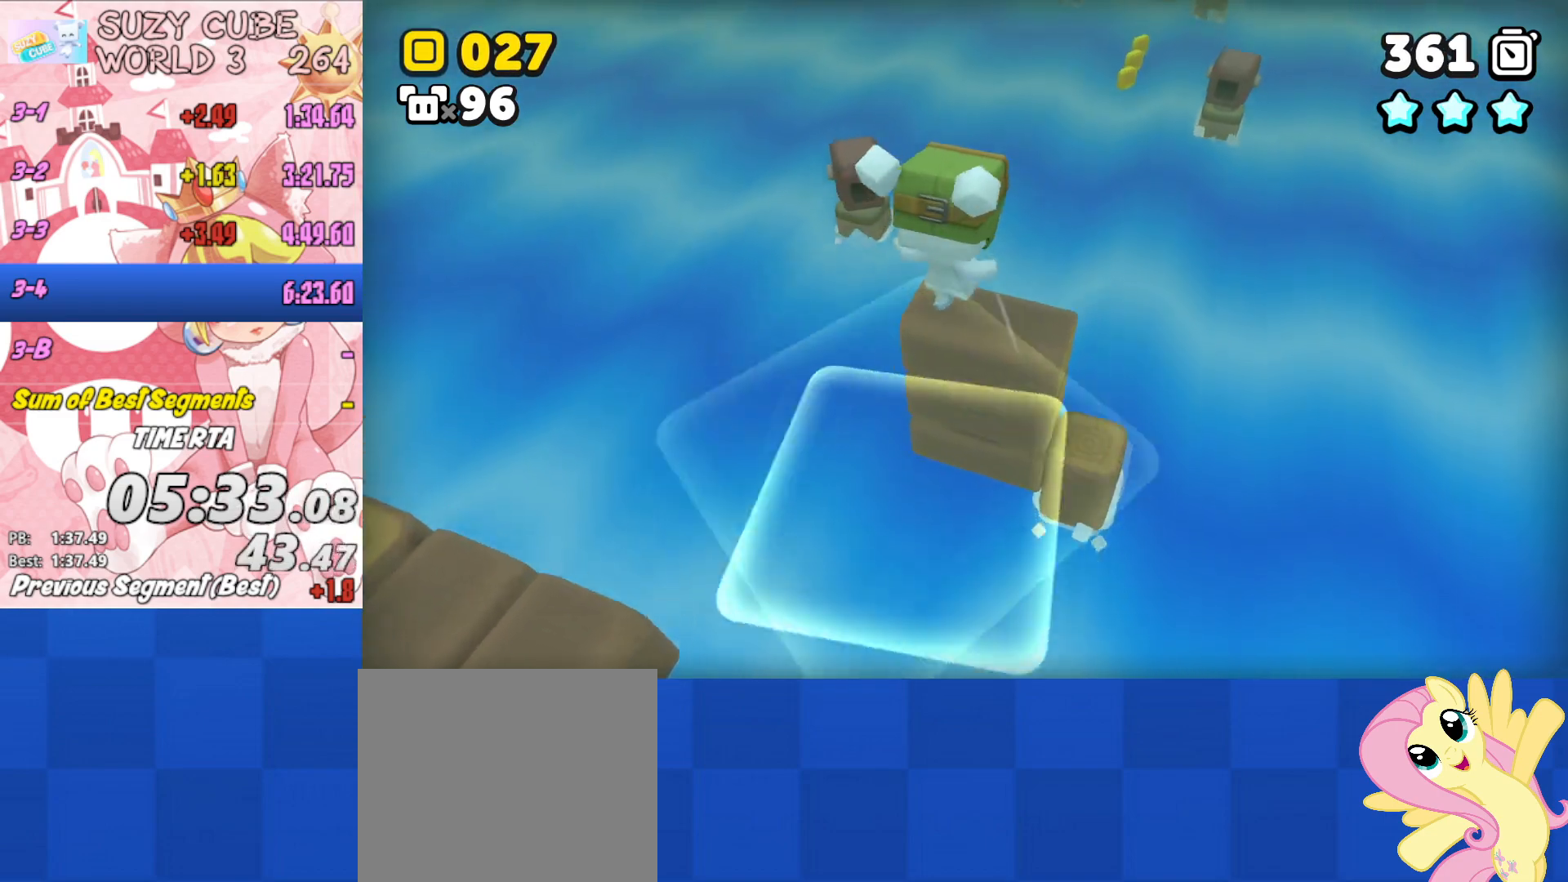
{"buttons": [], "left_stick": "up", "right_stick": "center", "events": [[150, "A", "up"]]}